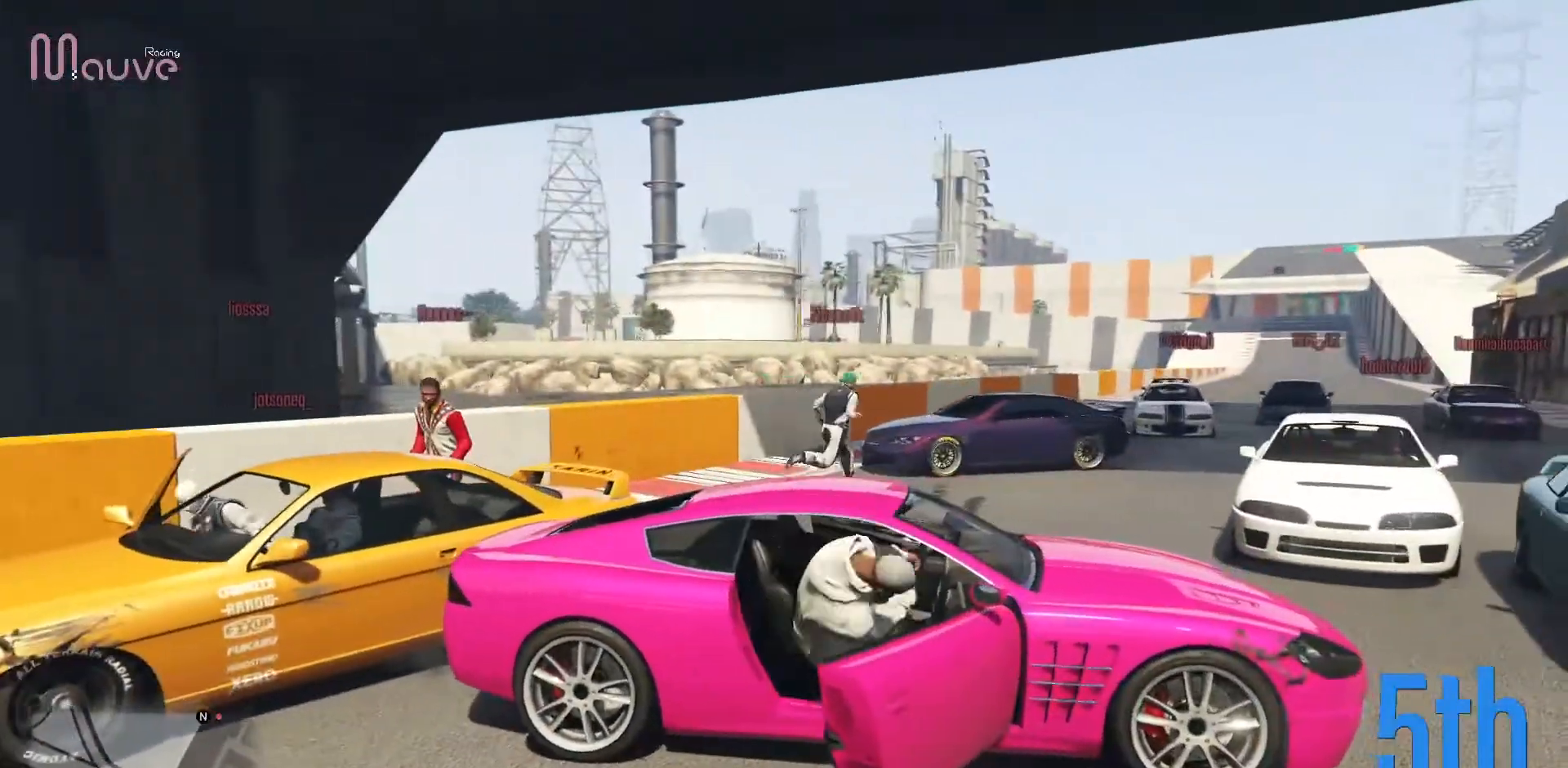
Gameplay with a controller (Xbox layout); each line is a JSON object with the inputs held at the frame after it. "events" lists button and stick changes between this image and that frame as [ms after this image, input, new state], when the widget could be followed in between. Not read: DPAD_DOWN DPAD_LEFT DPAD_RIGHT DPAD_UP R3 right_stick.
{"buttons": ["Y"], "left_stick": "center", "events": [[417, "Y", "down"]]}
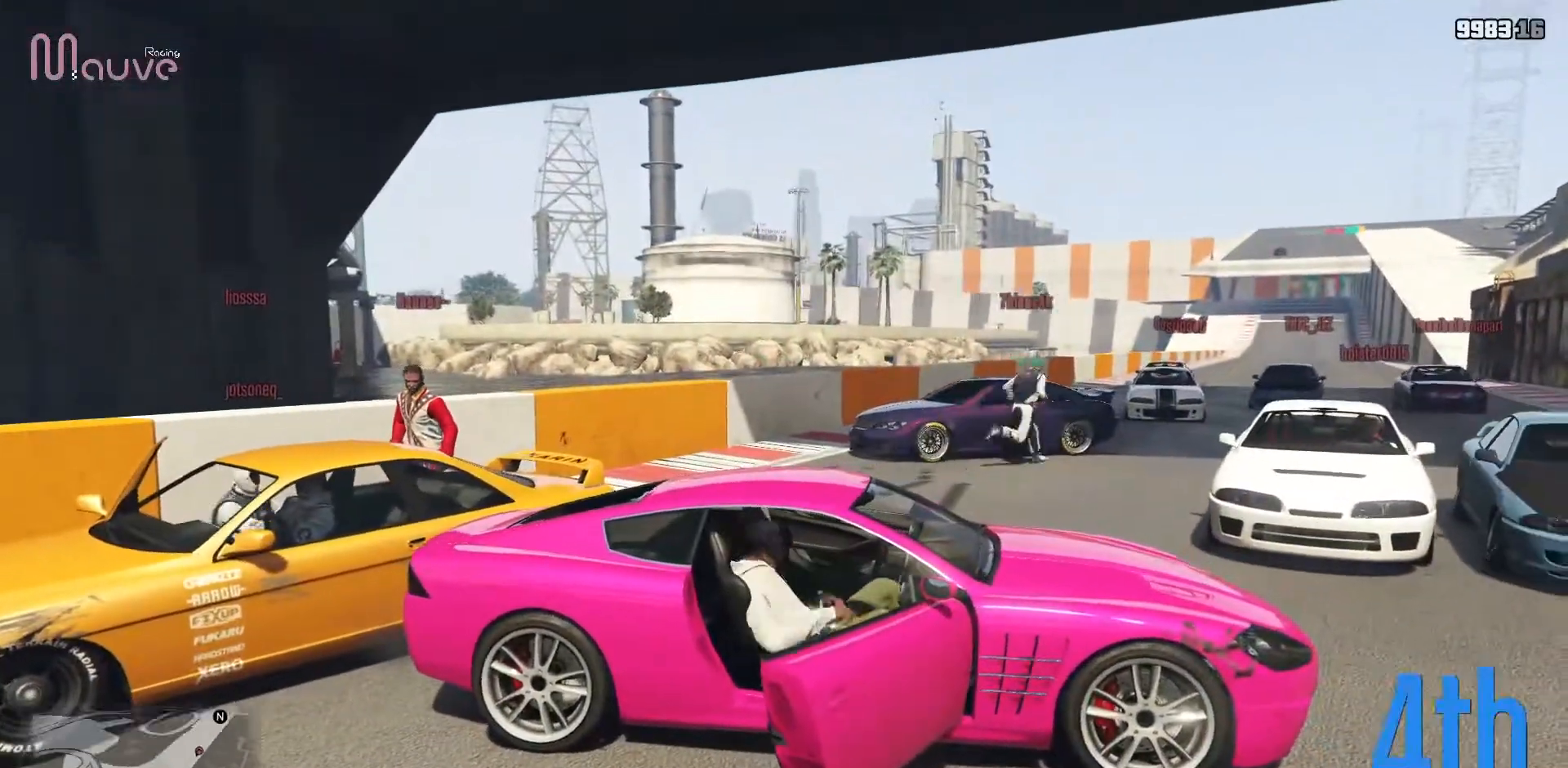
{"buttons": ["Y"], "left_stick": "center", "events": []}
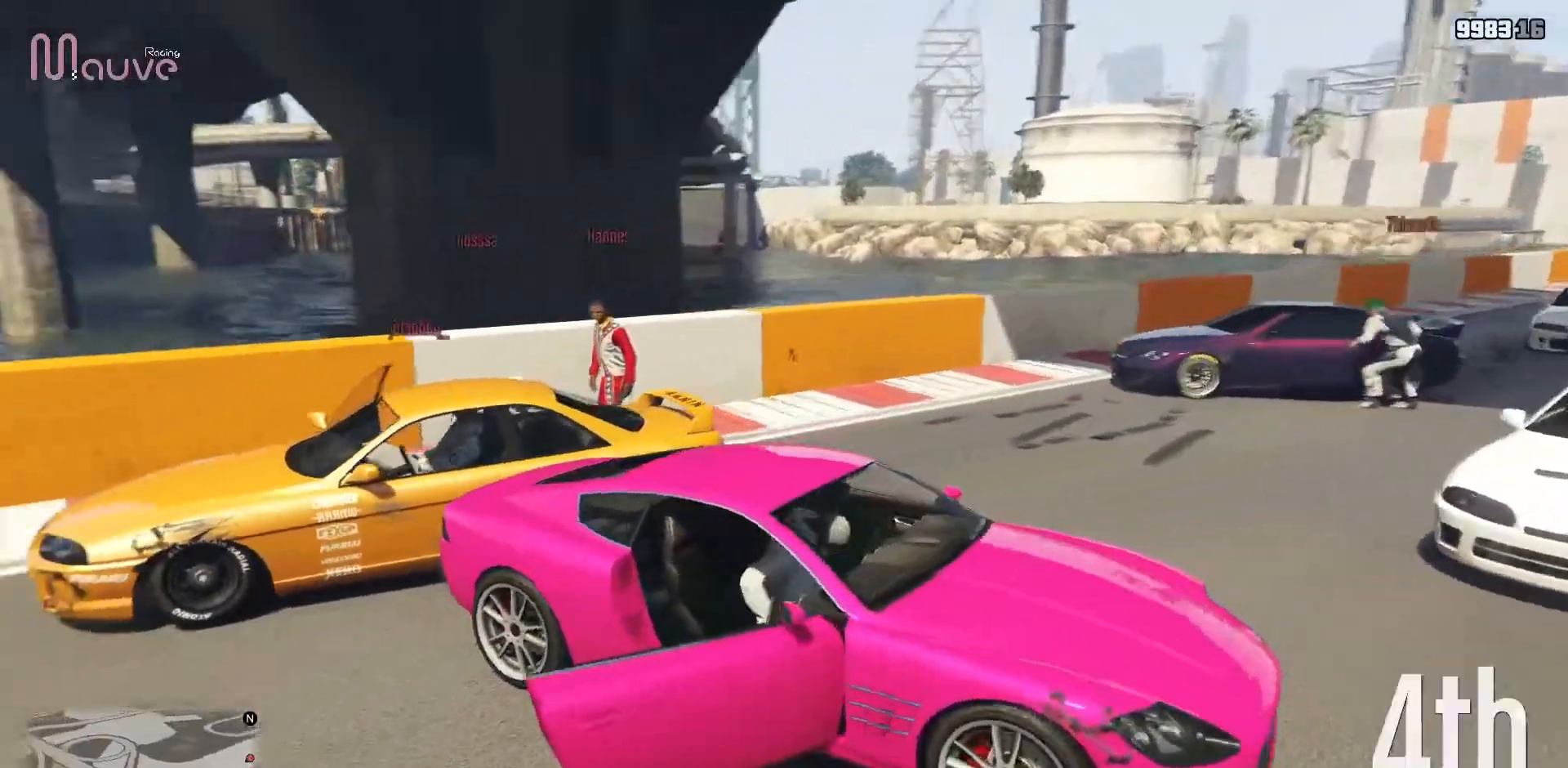
{"buttons": ["Y"], "left_stick": "center", "events": []}
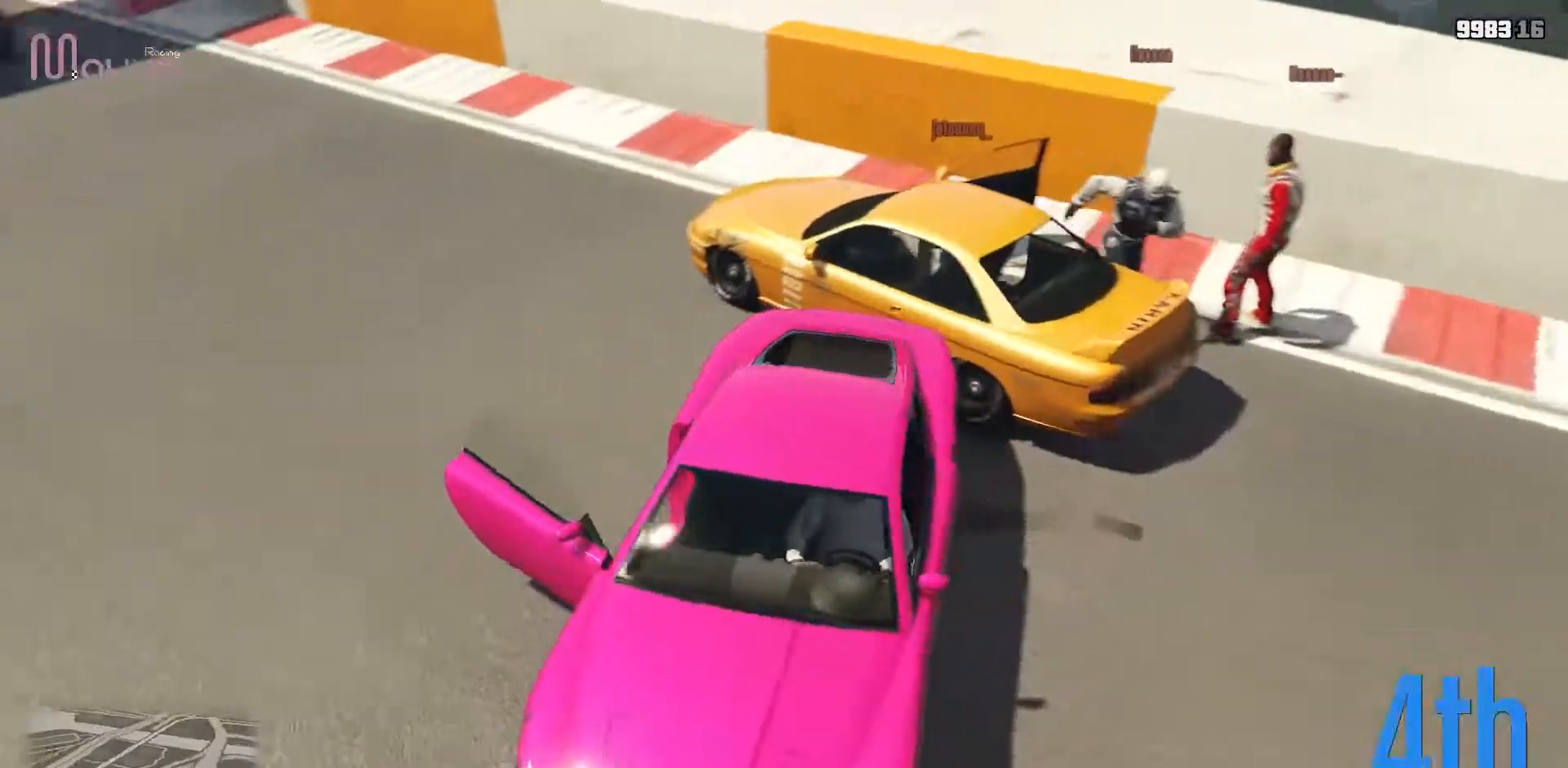
{"buttons": ["Y"], "left_stick": "center", "events": []}
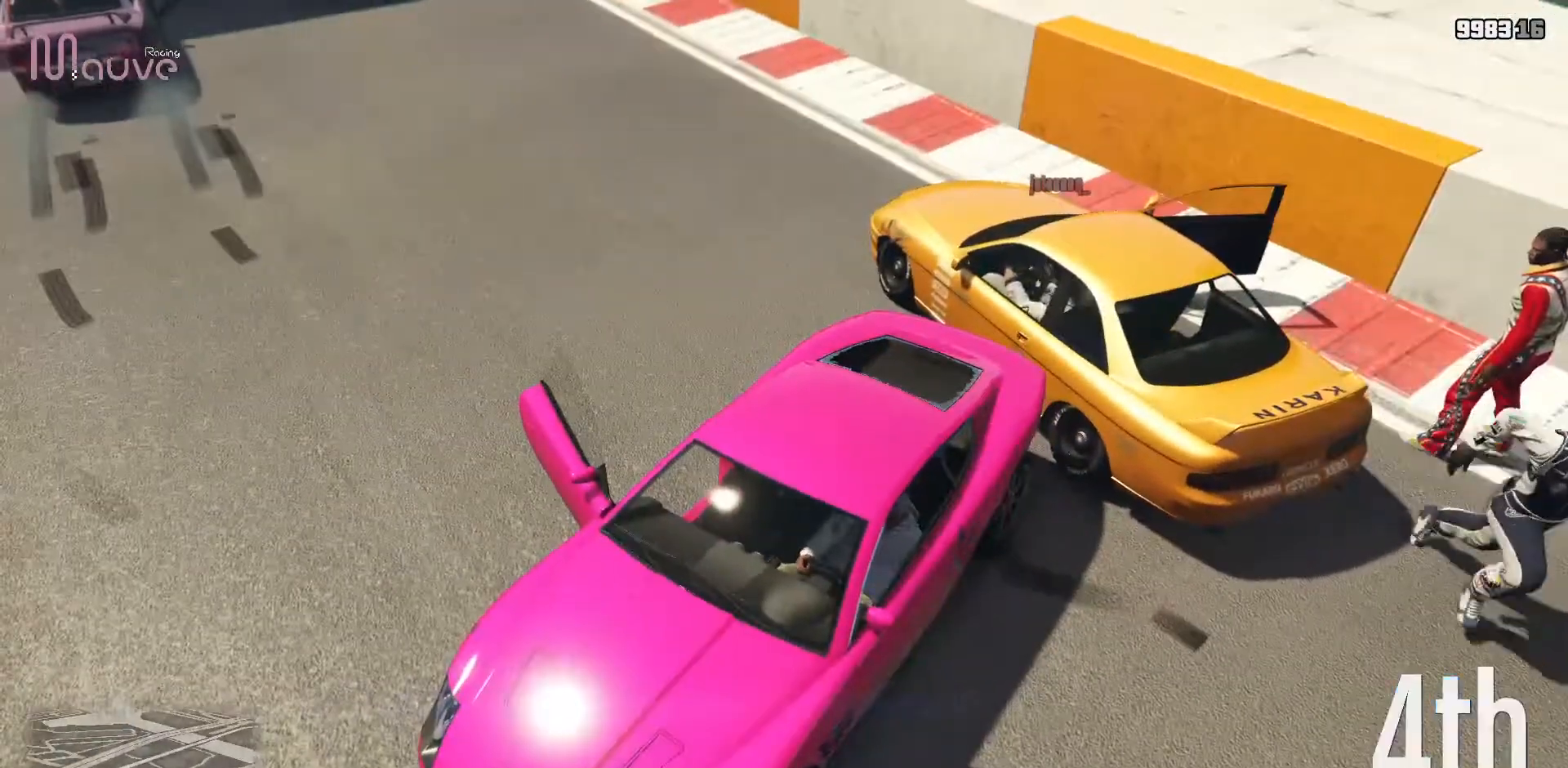
{"buttons": ["Y"], "left_stick": "center", "events": []}
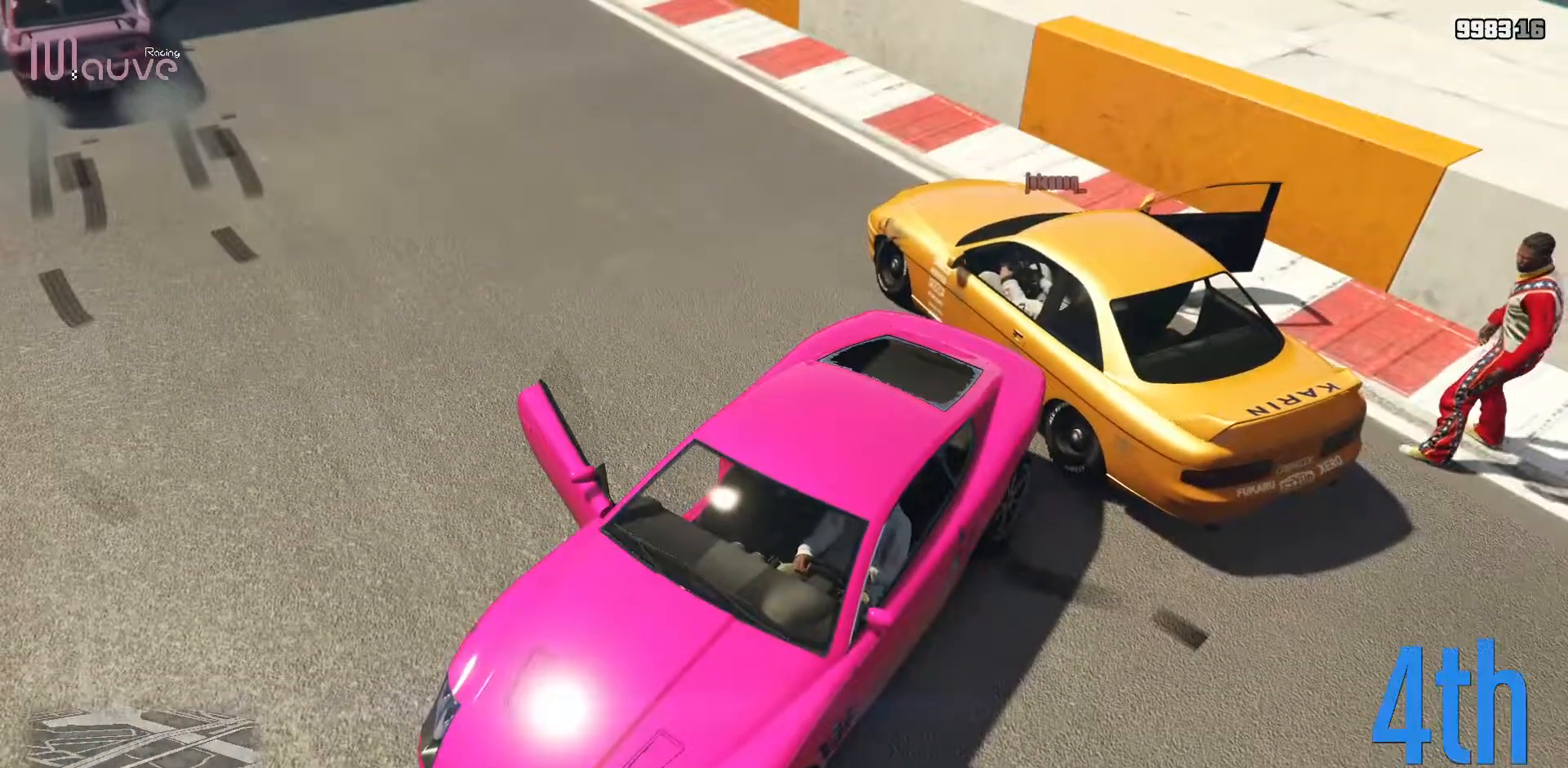
{"buttons": ["Y"], "left_stick": "center", "events": []}
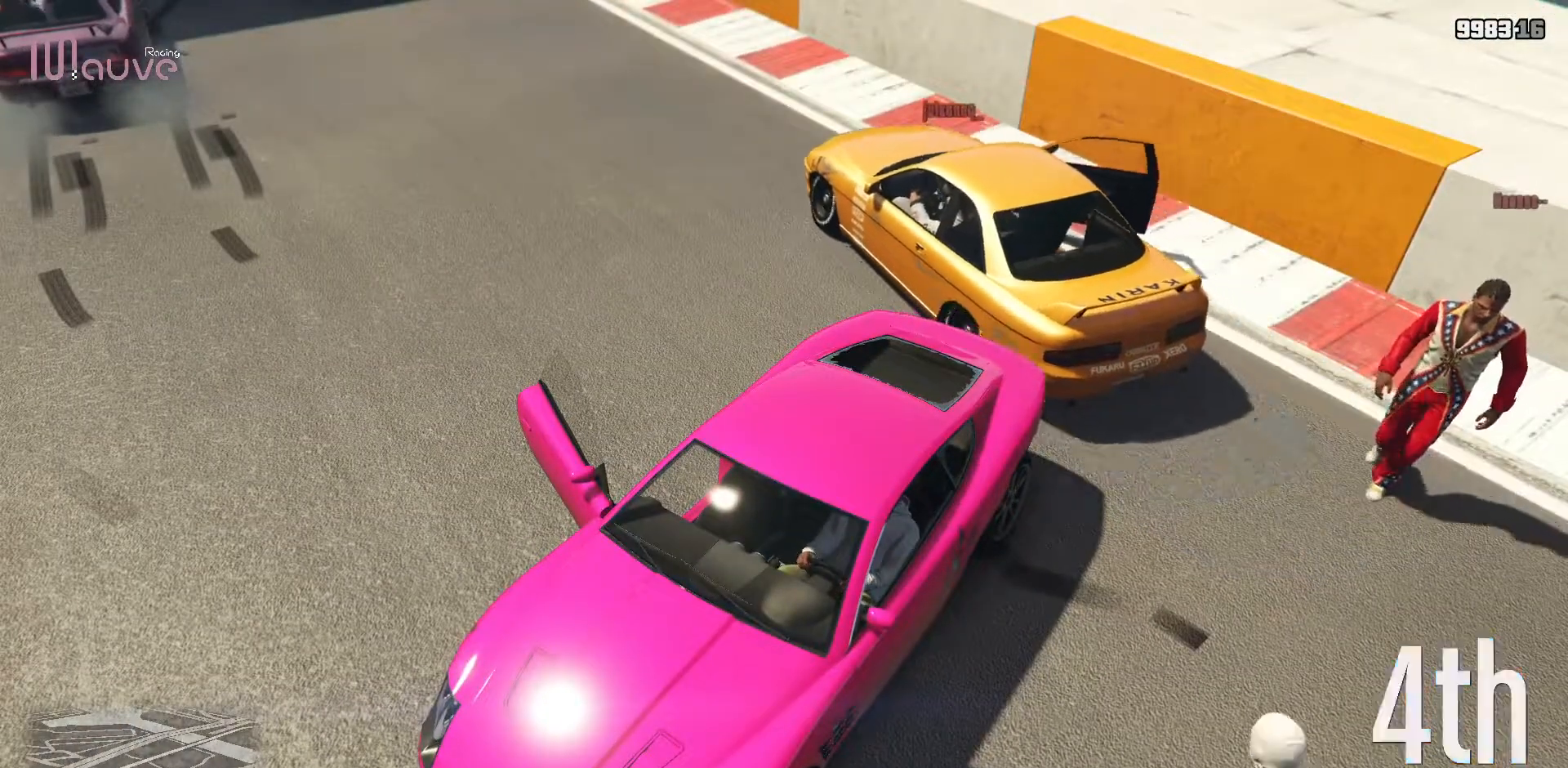
{"buttons": ["Y"], "left_stick": "center"}
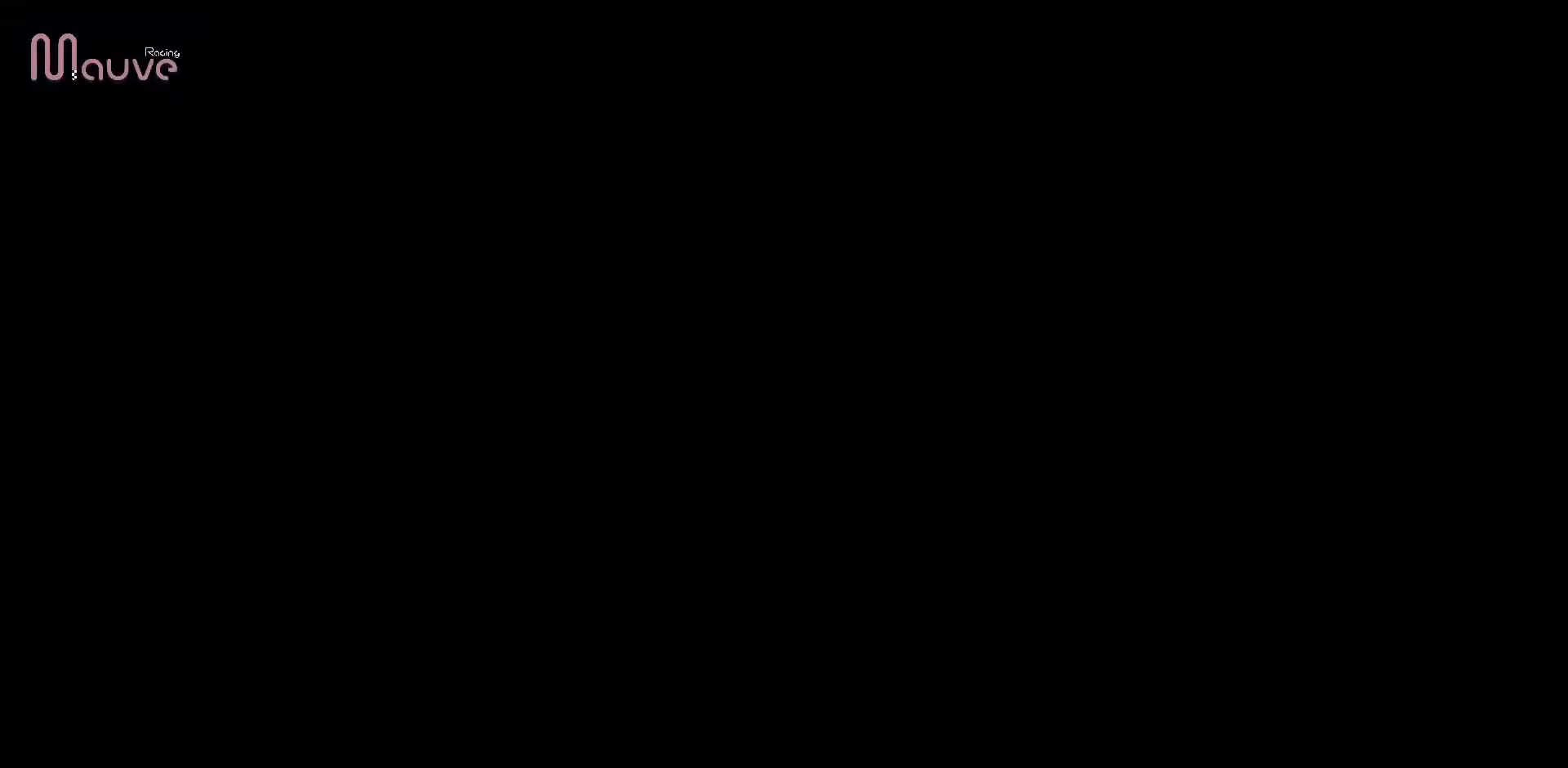
{"buttons": [], "left_stick": "center", "events": [[150, "Y", "up"]]}
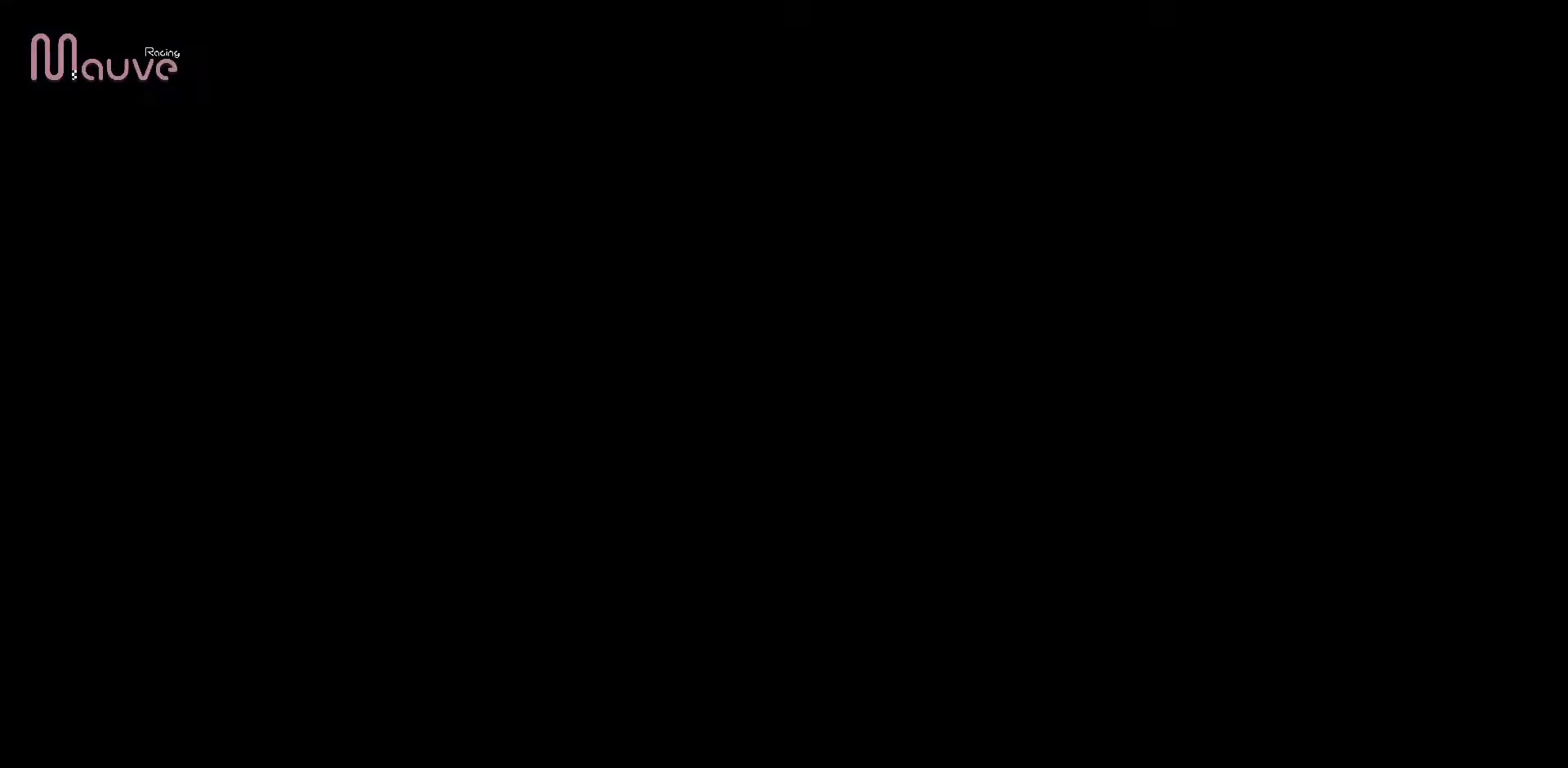
{"buttons": [], "left_stick": "center", "events": []}
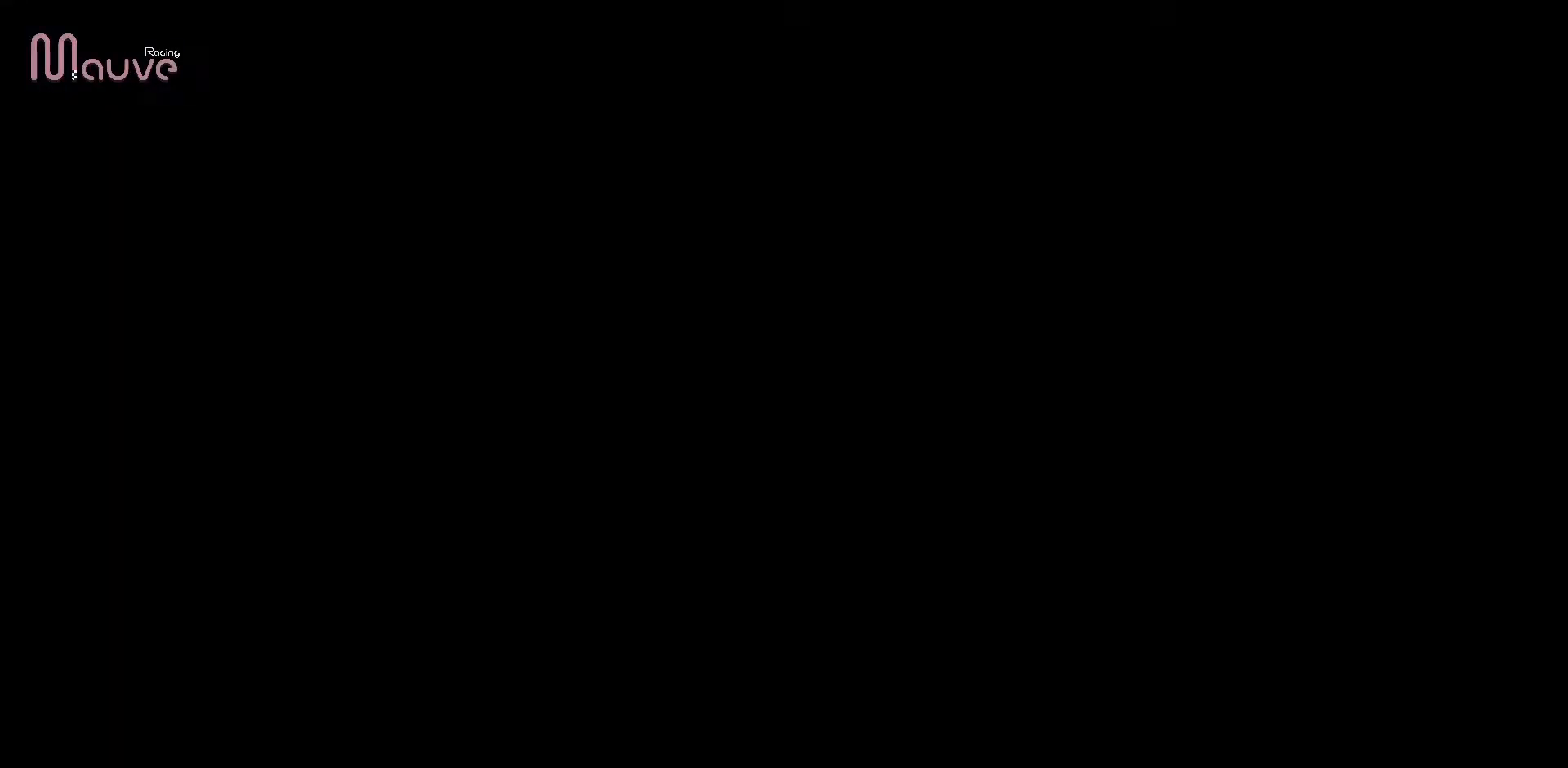
{"buttons": [], "left_stick": "center", "events": []}
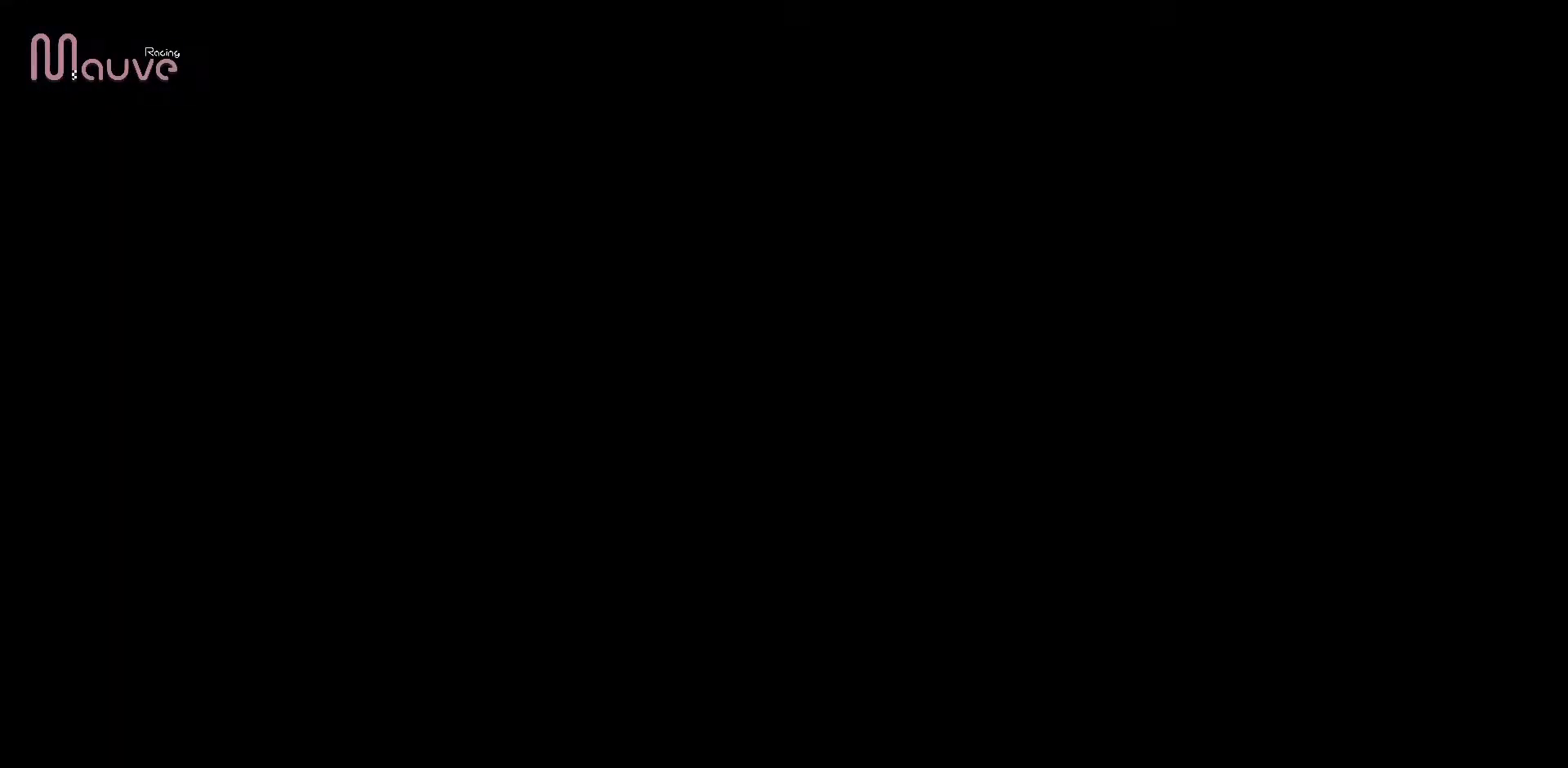
{"buttons": ["L2"], "left_stick": "center", "events": [[417, "L2", "down"]]}
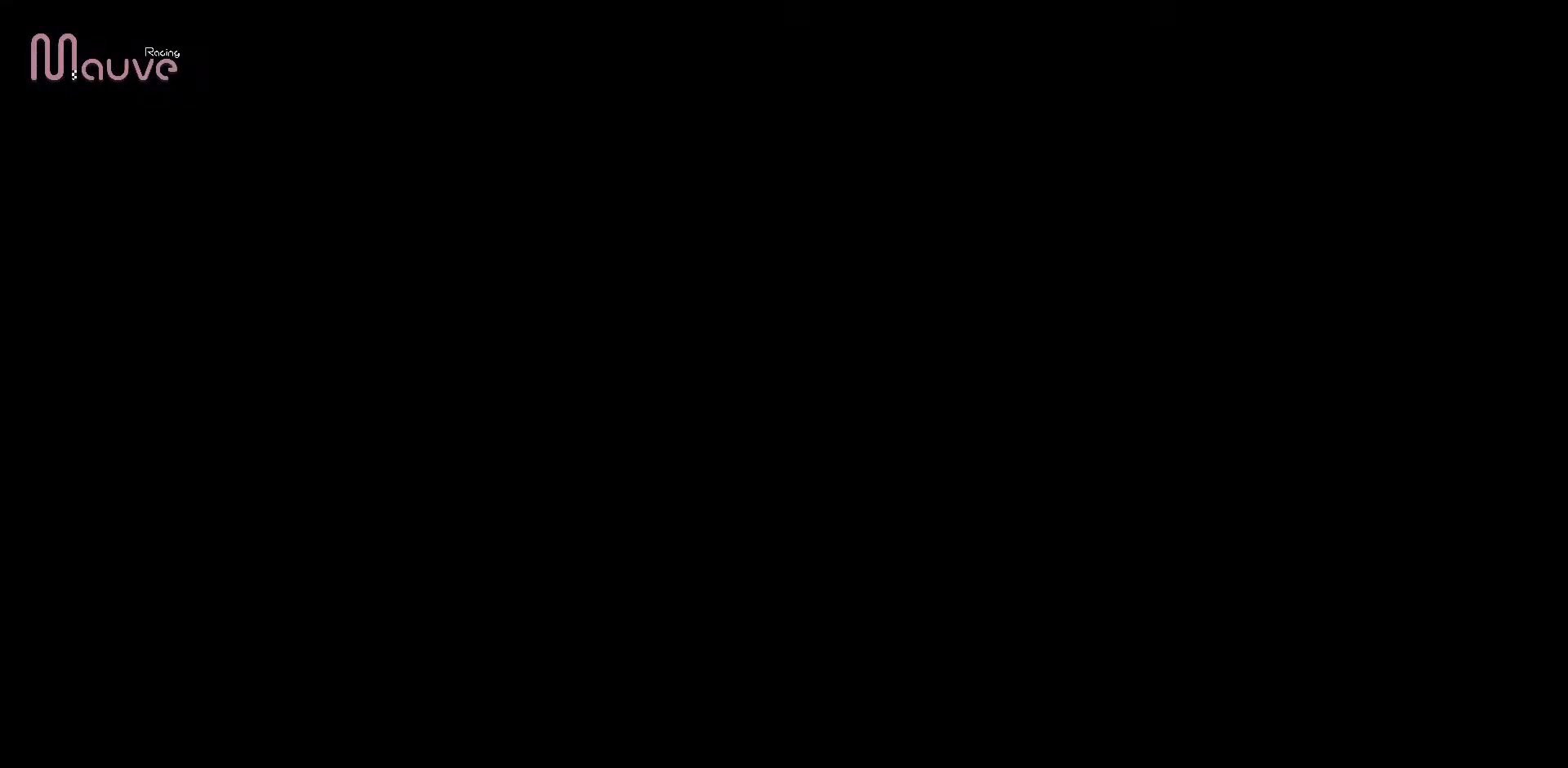
{"buttons": ["L2"], "left_stick": "center", "events": []}
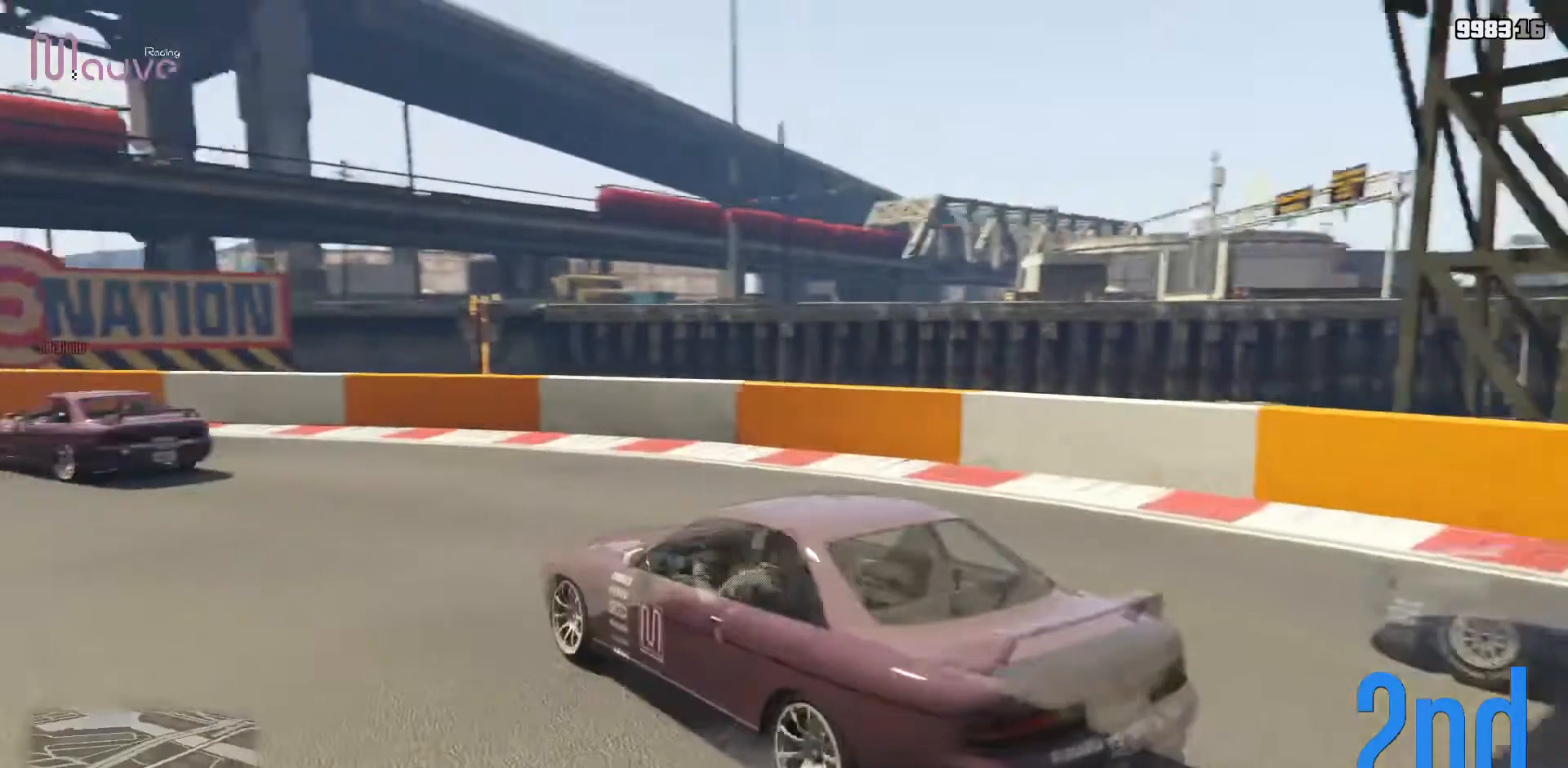
{"buttons": ["L2"], "left_stick": "center", "events": []}
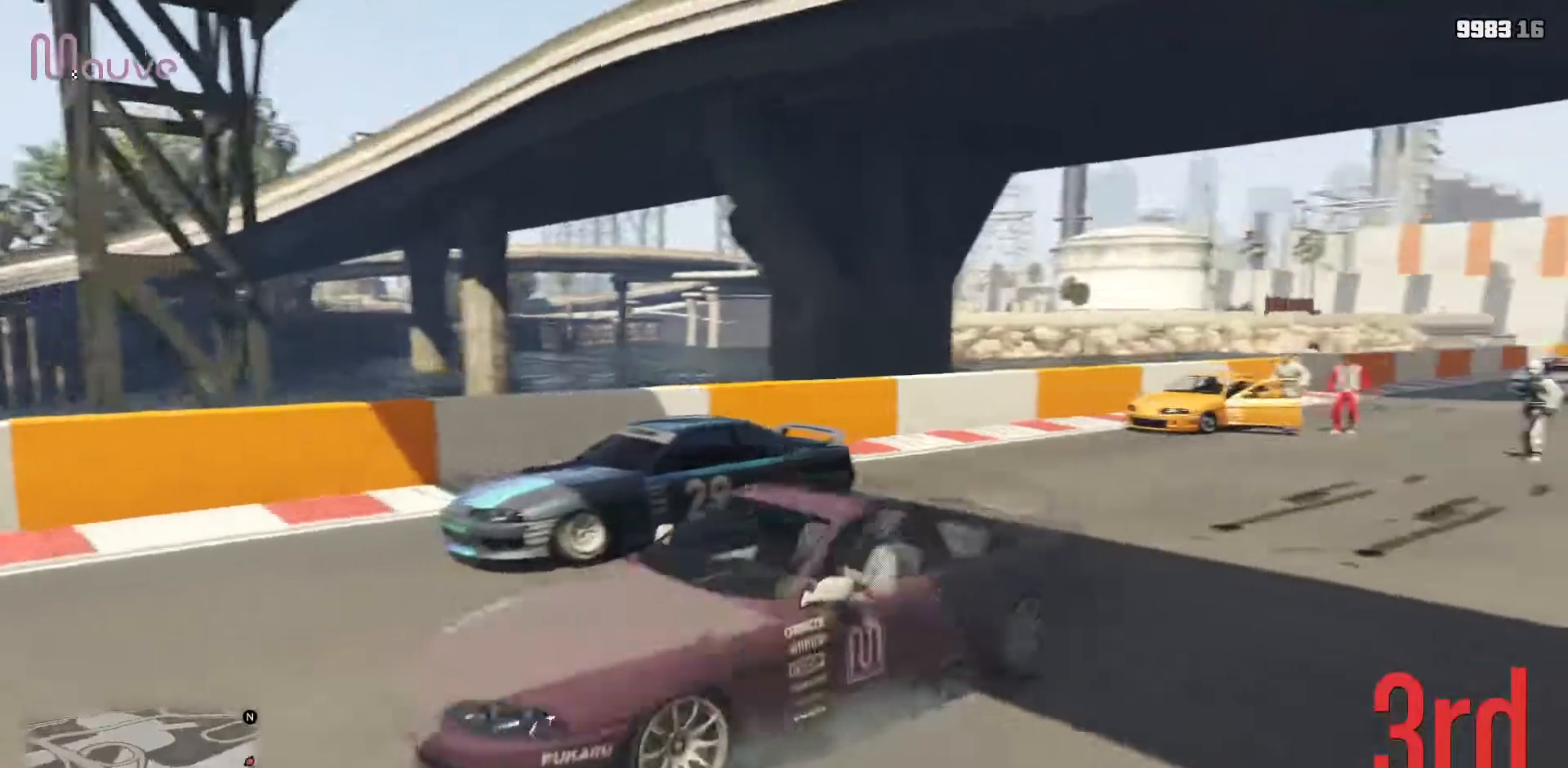
{"buttons": [], "left_stick": "left", "events": [[133, "left_stick", "right"], [283, "left_stick", "center"], [450, "L2", "up"], [483, "left_stick", "left"]]}
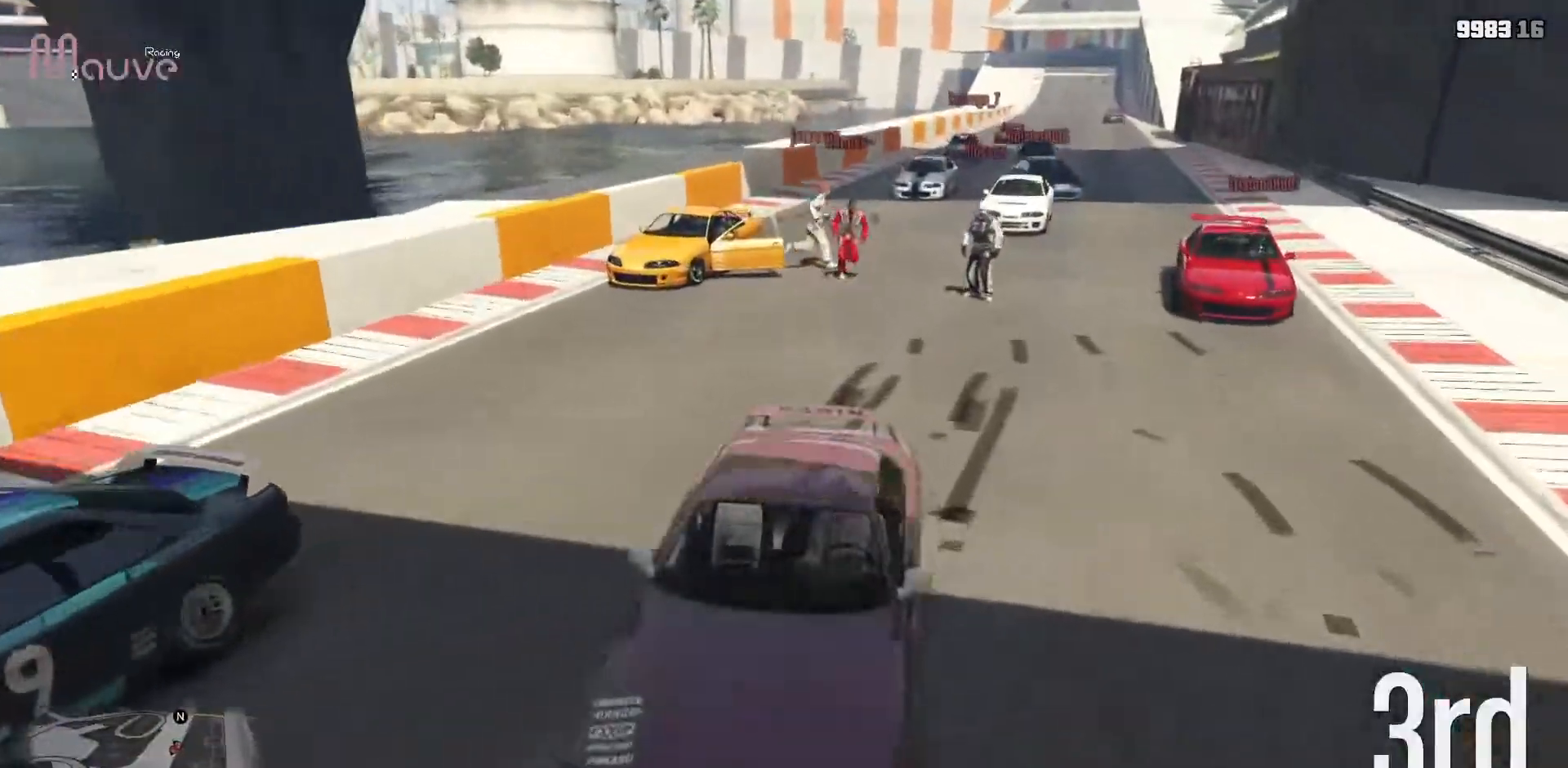
{"buttons": [], "left_stick": "center", "events": [[17, "R2", "down"], [67, "left_stick", "center"], [400, "R2", "up"]]}
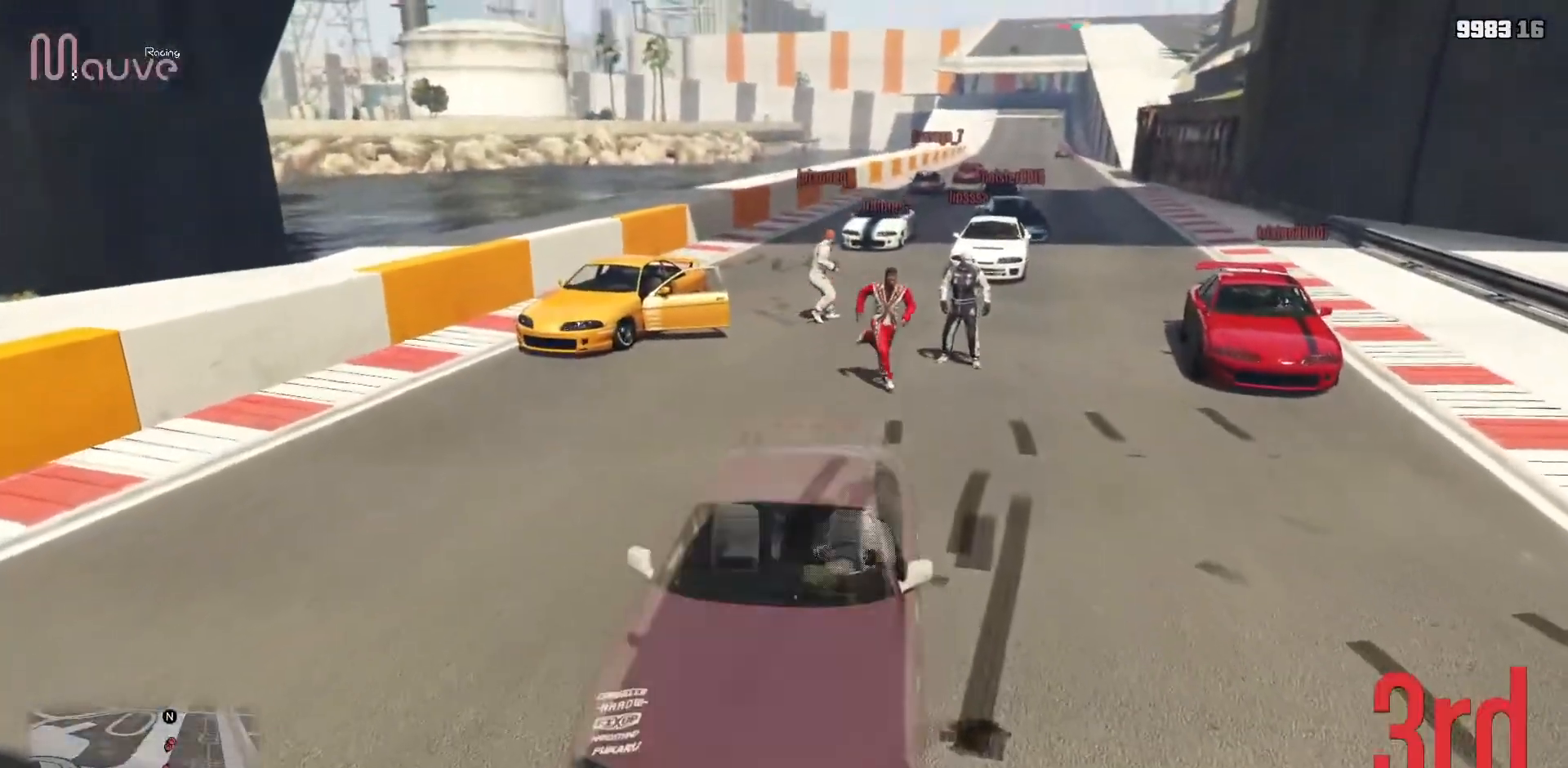
{"buttons": ["Y"], "left_stick": "center", "events": [[67, "R2", "down"], [250, "R2", "up"], [400, "Y", "down"]]}
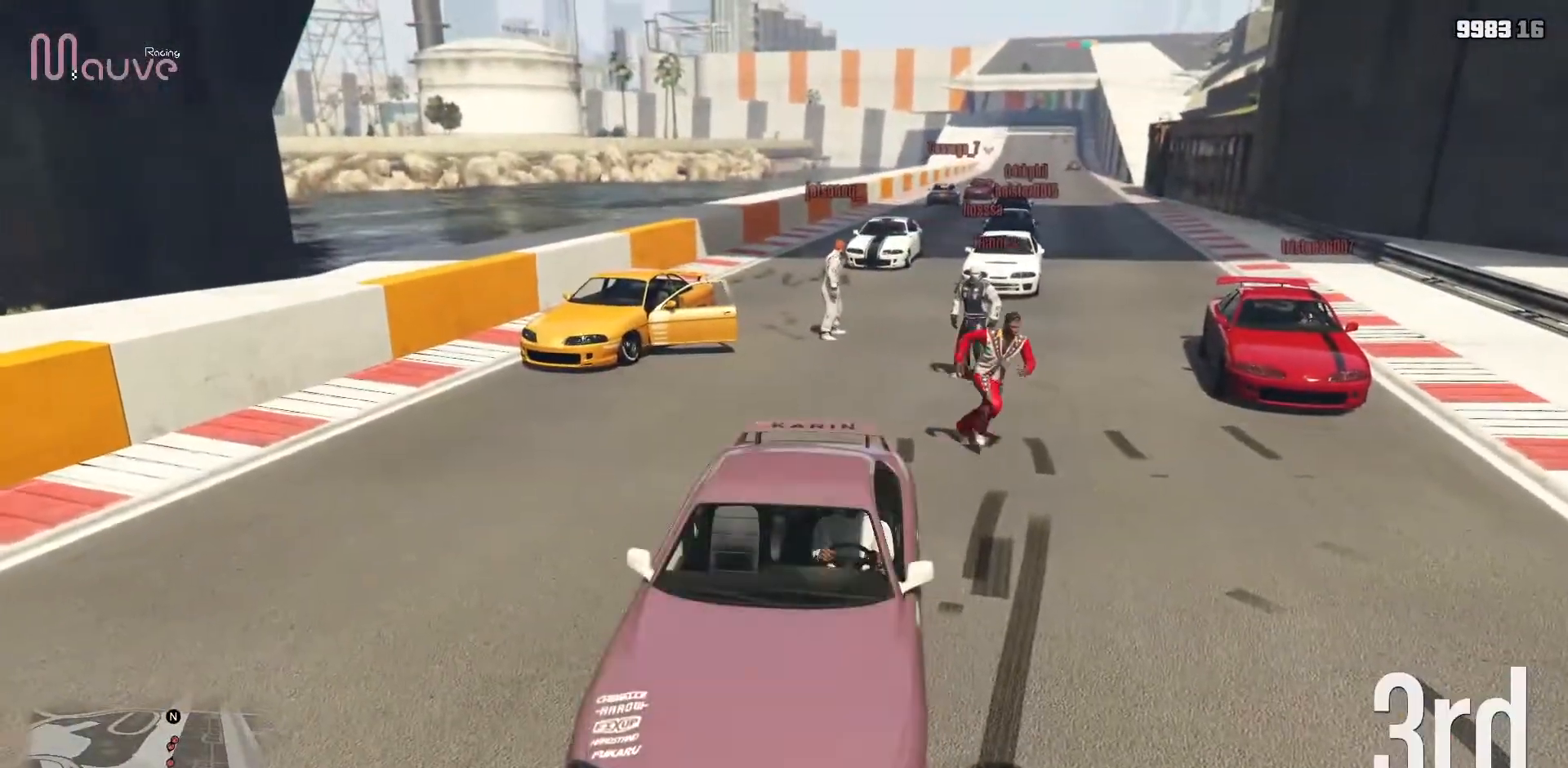
{"buttons": [], "left_stick": "center", "events": [[33, "Y", "up"]]}
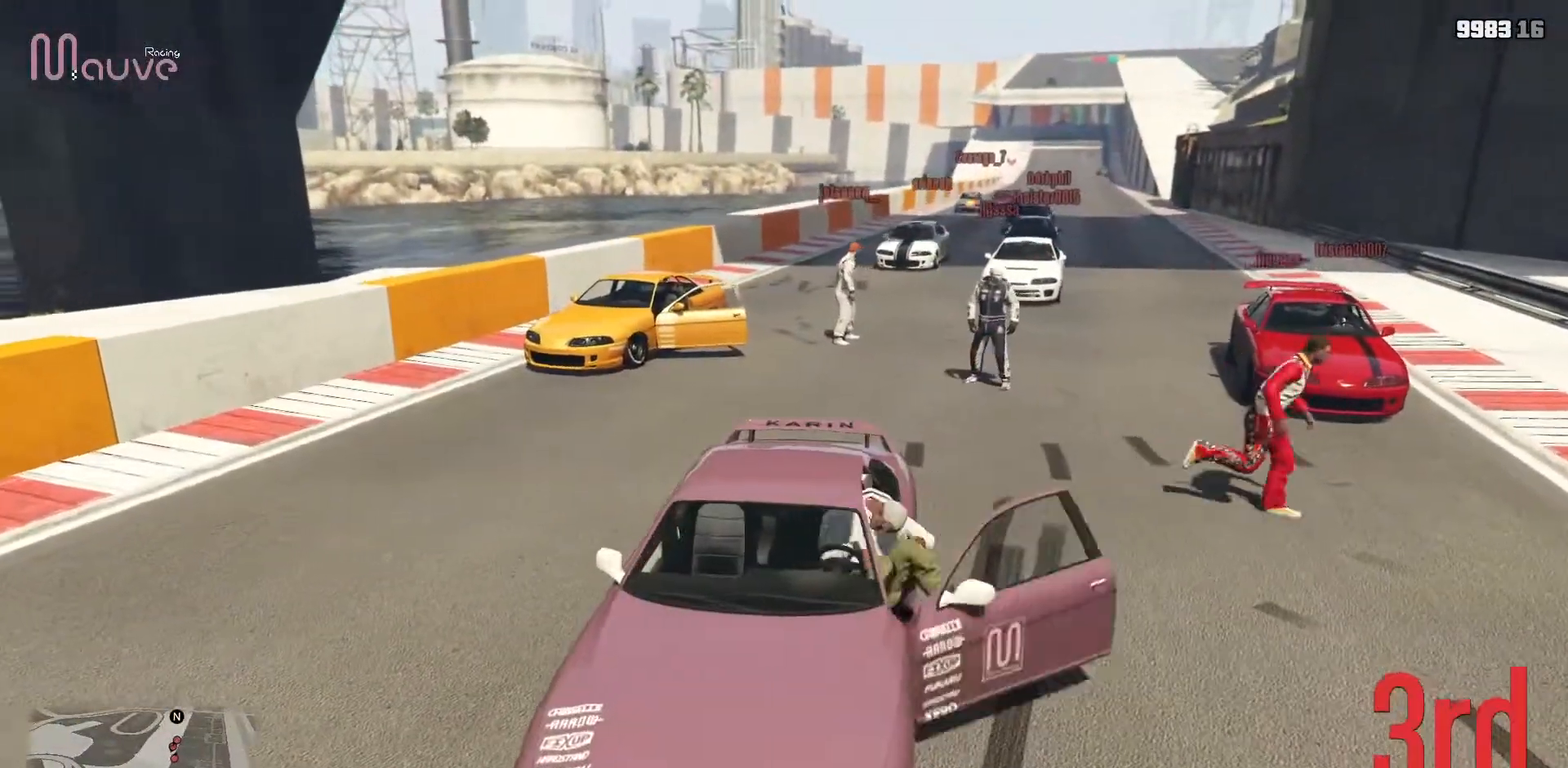
{"buttons": [], "left_stick": "center", "events": []}
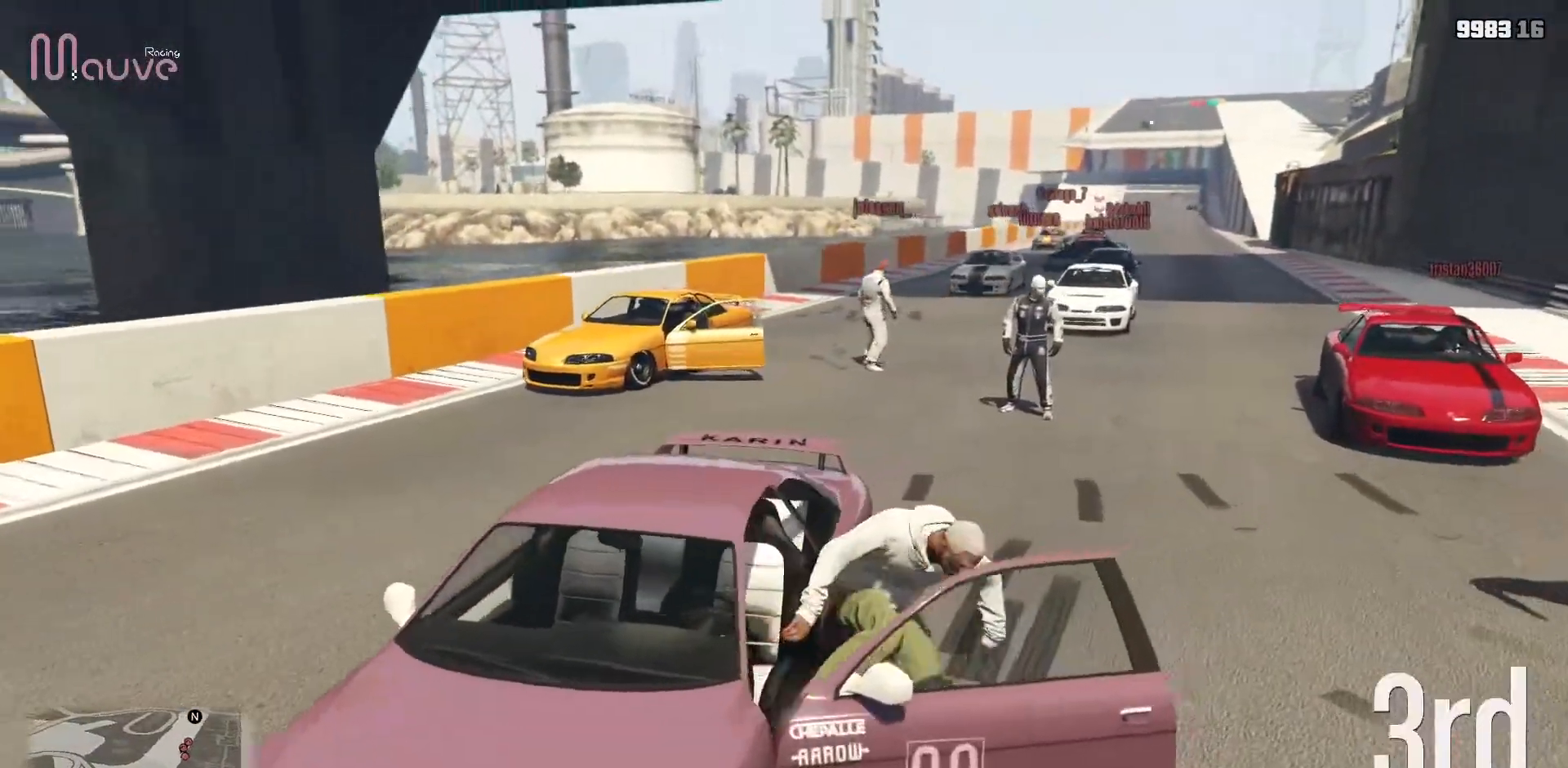
{"buttons": [], "left_stick": "center", "events": []}
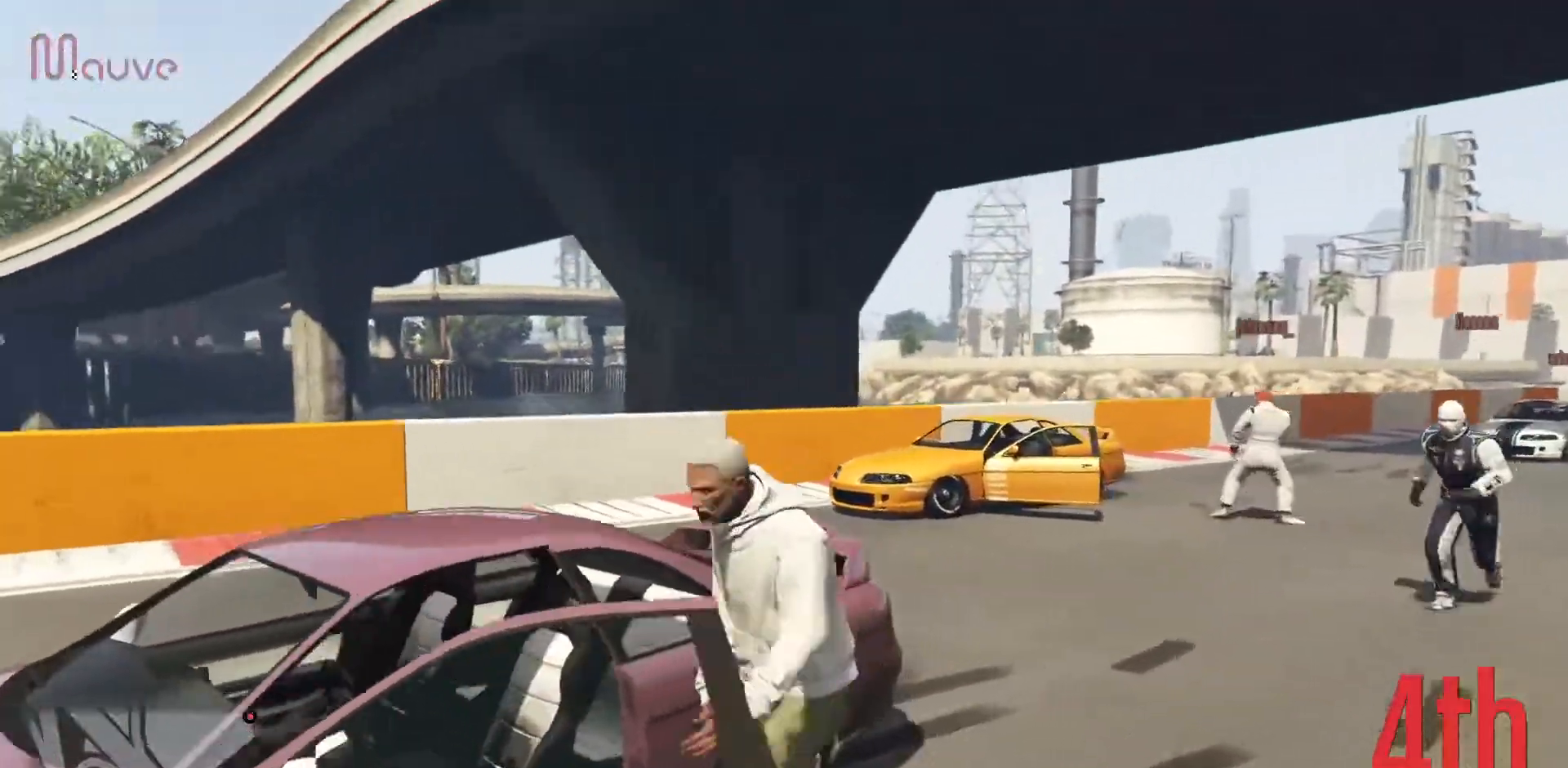
{"buttons": [], "left_stick": "right", "events": [[167, "left_stick", "right"]]}
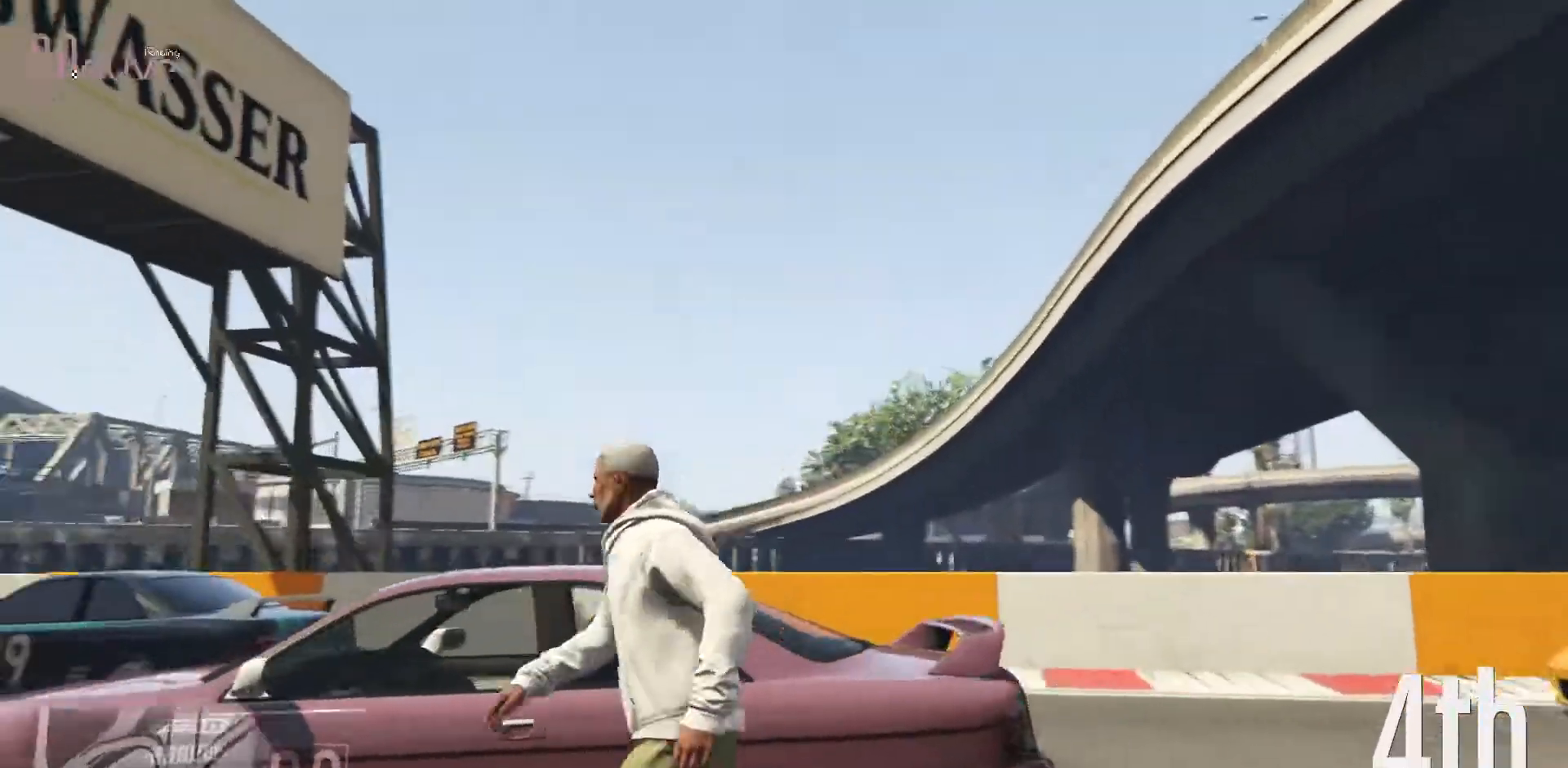
{"buttons": [], "left_stick": "down"}
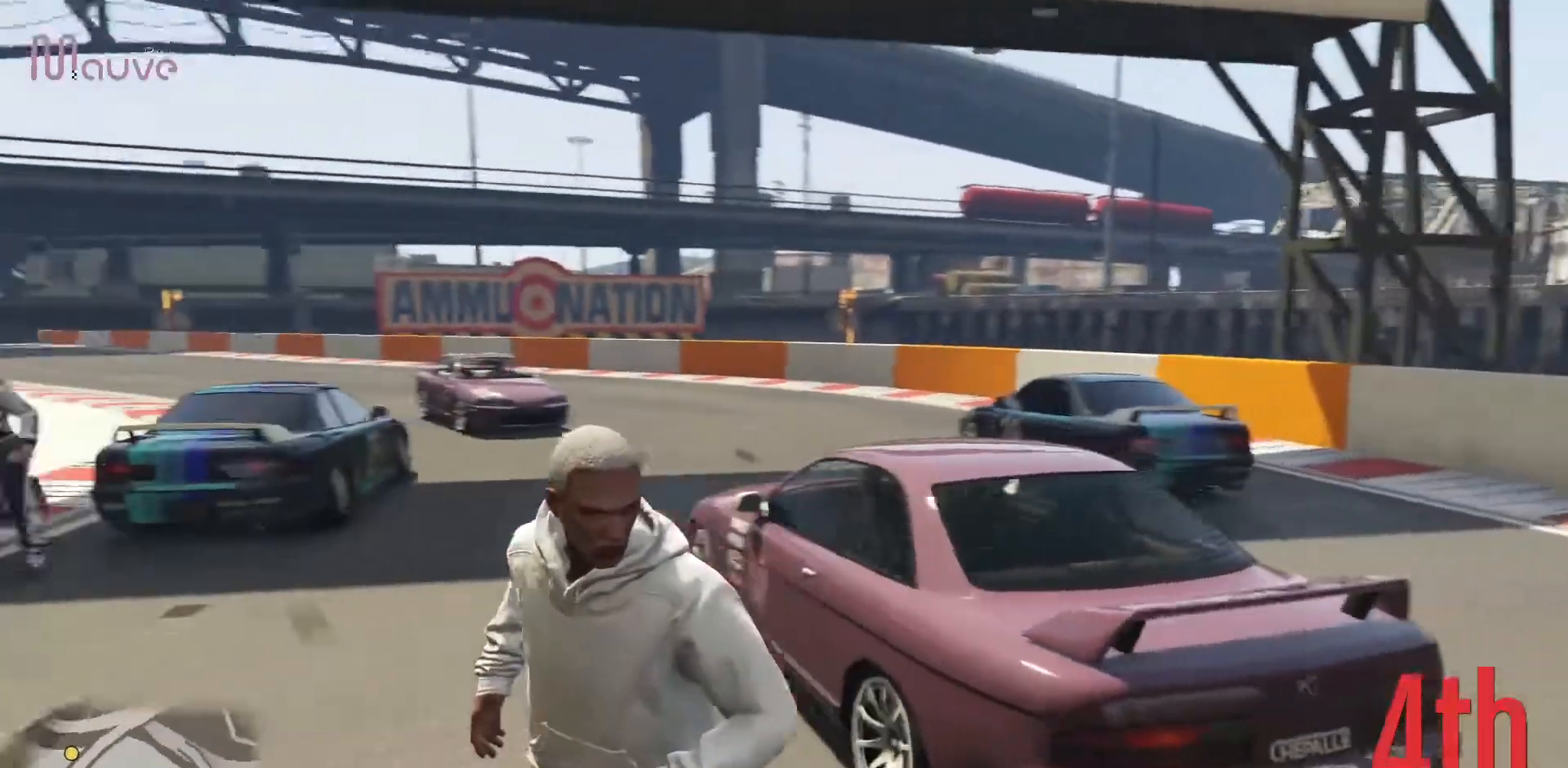
{"buttons": [], "left_stick": "down", "events": [[83, "left_stick", "down-left"], [500, "left_stick", "down"]]}
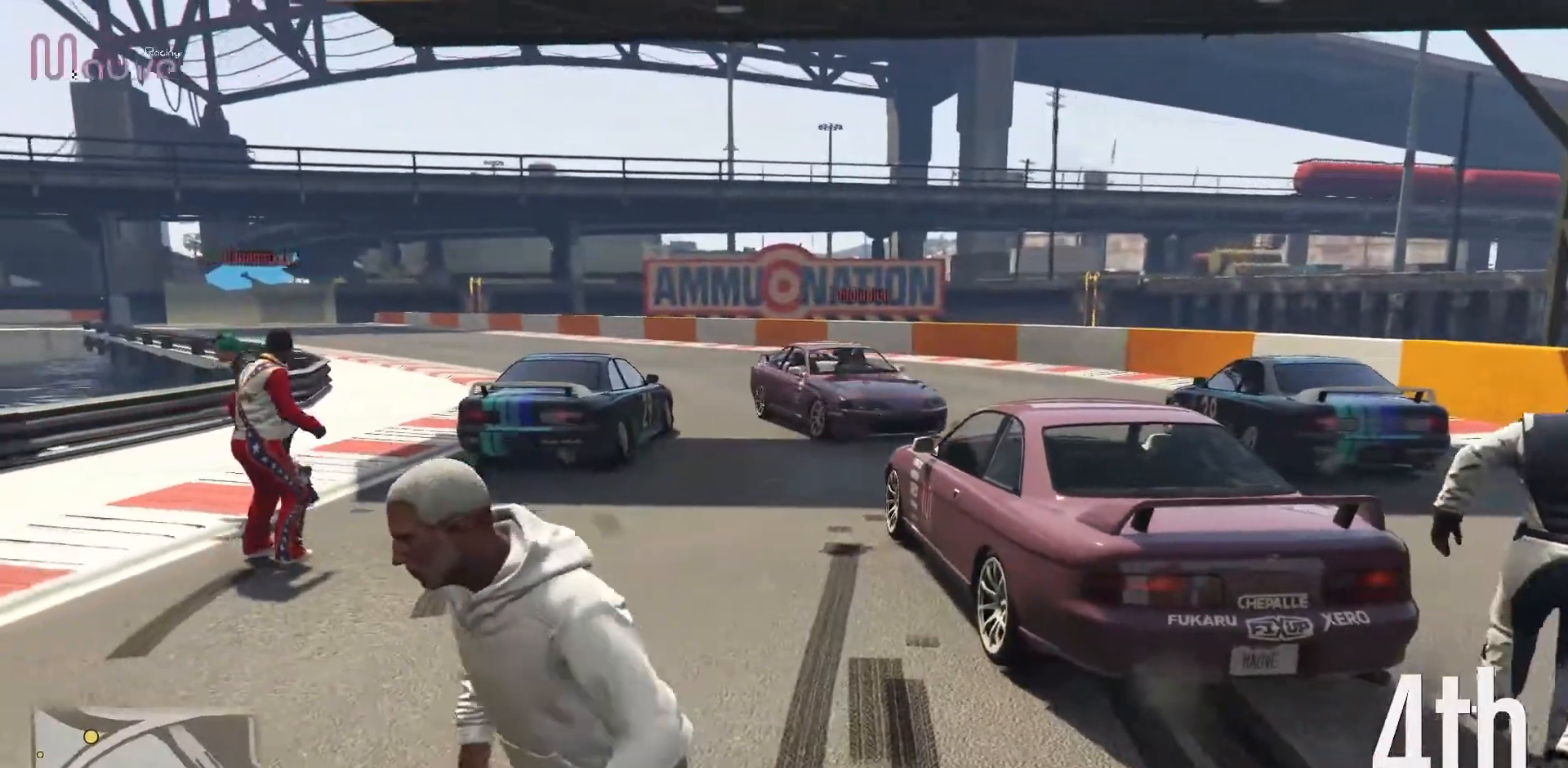
{"buttons": [], "left_stick": "right", "events": [[167, "left_stick", "down-right"], [417, "left_stick", "right"]]}
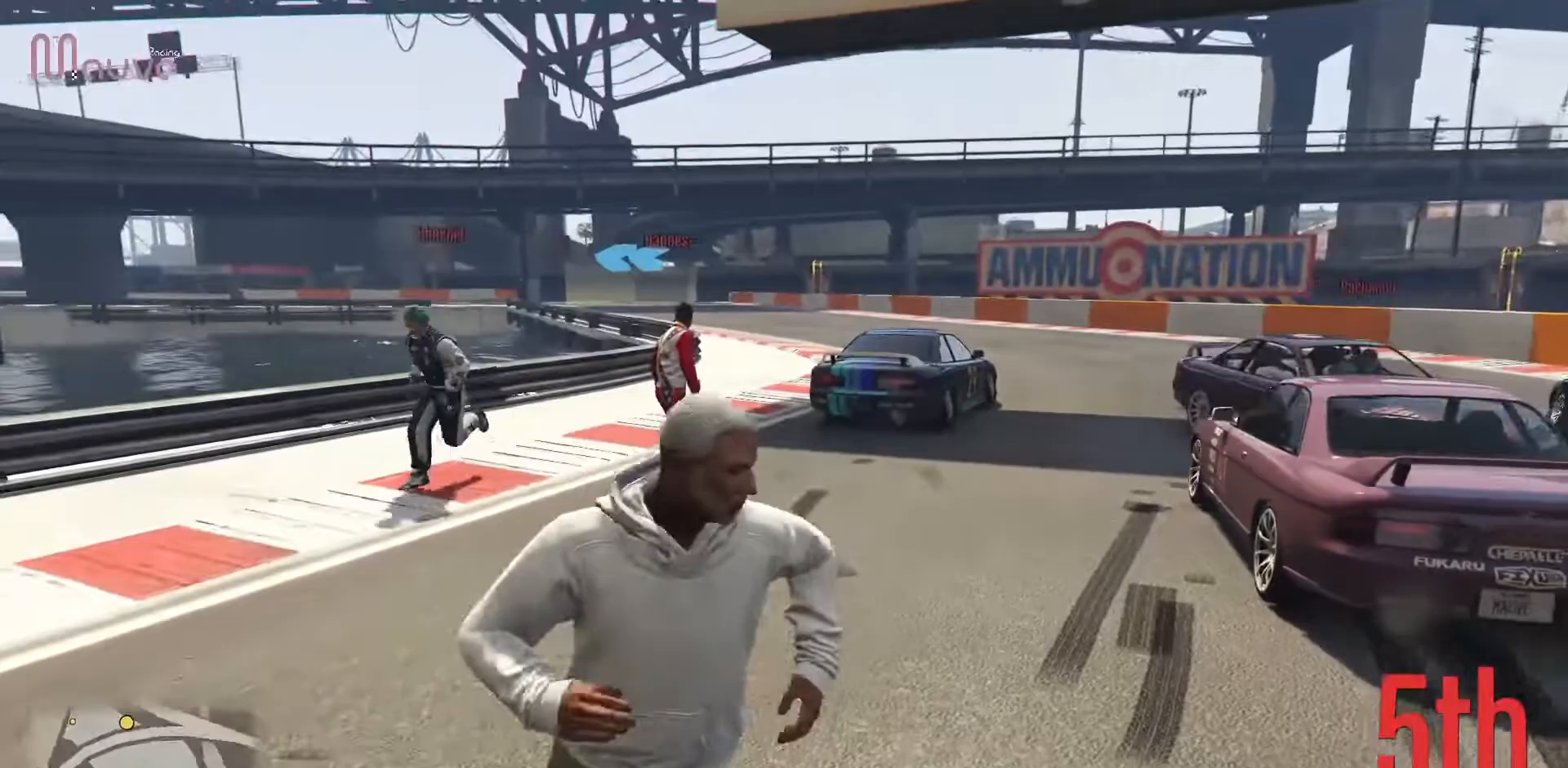
{"buttons": [], "left_stick": "up-left", "events": [[183, "left_stick", "center"], [300, "left_stick", "up-left"]]}
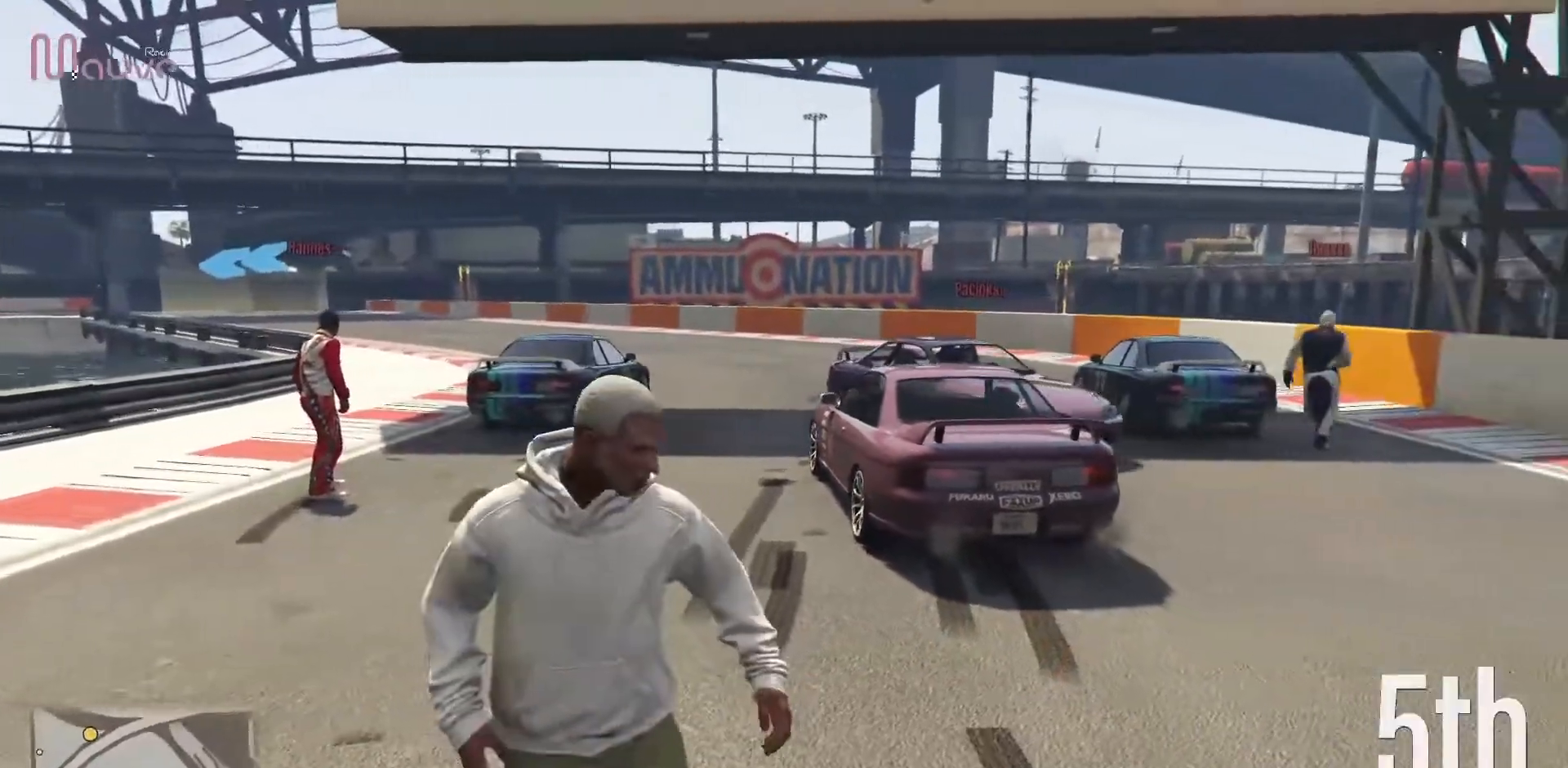
{"buttons": [], "left_stick": "up-right", "events": [[383, "left_stick", "up"], [500, "left_stick", "up-right"]]}
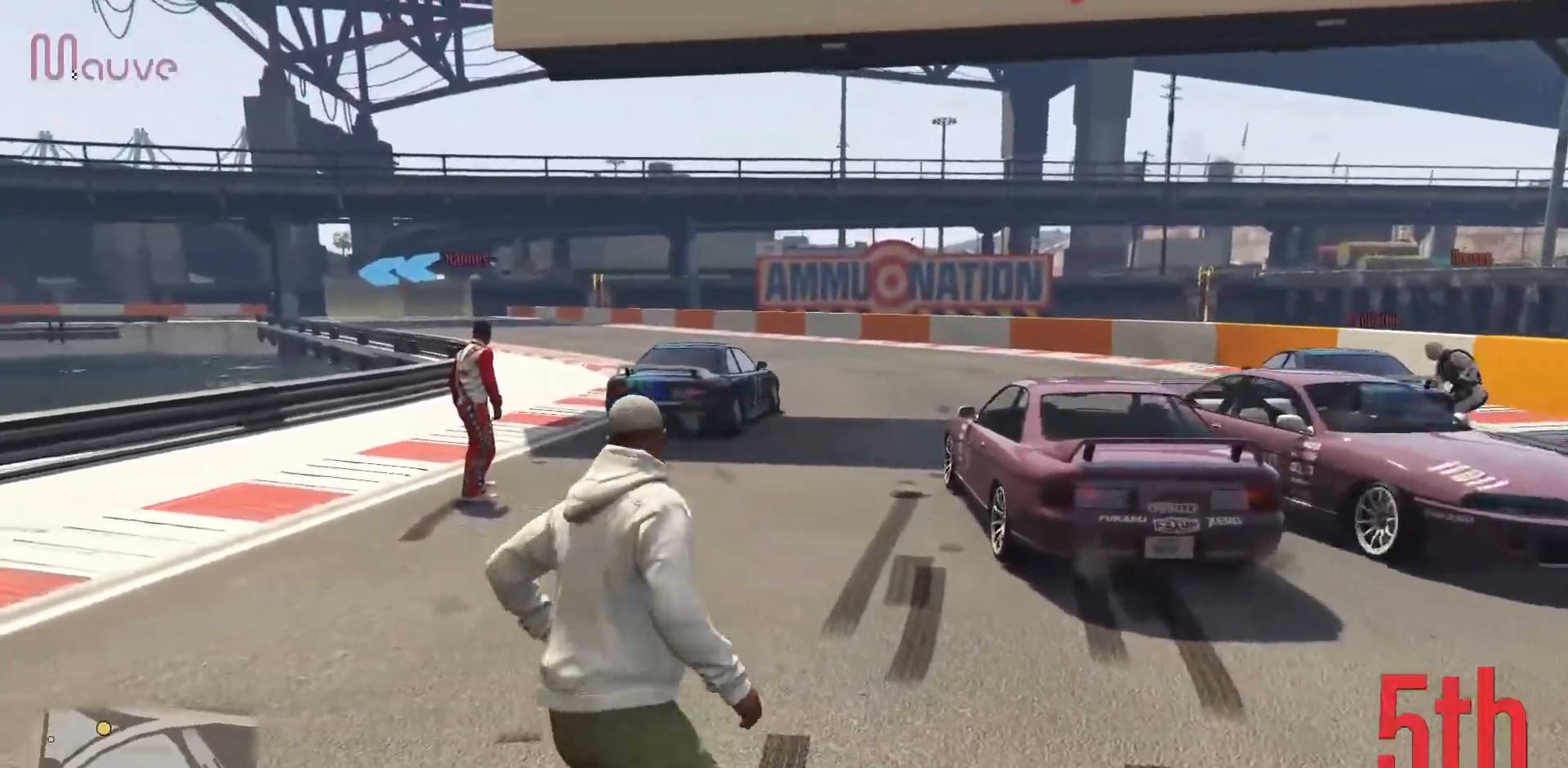
{"buttons": ["START"], "left_stick": "center", "events": [[467, "left_stick", "center"], [500, "START", "down"]]}
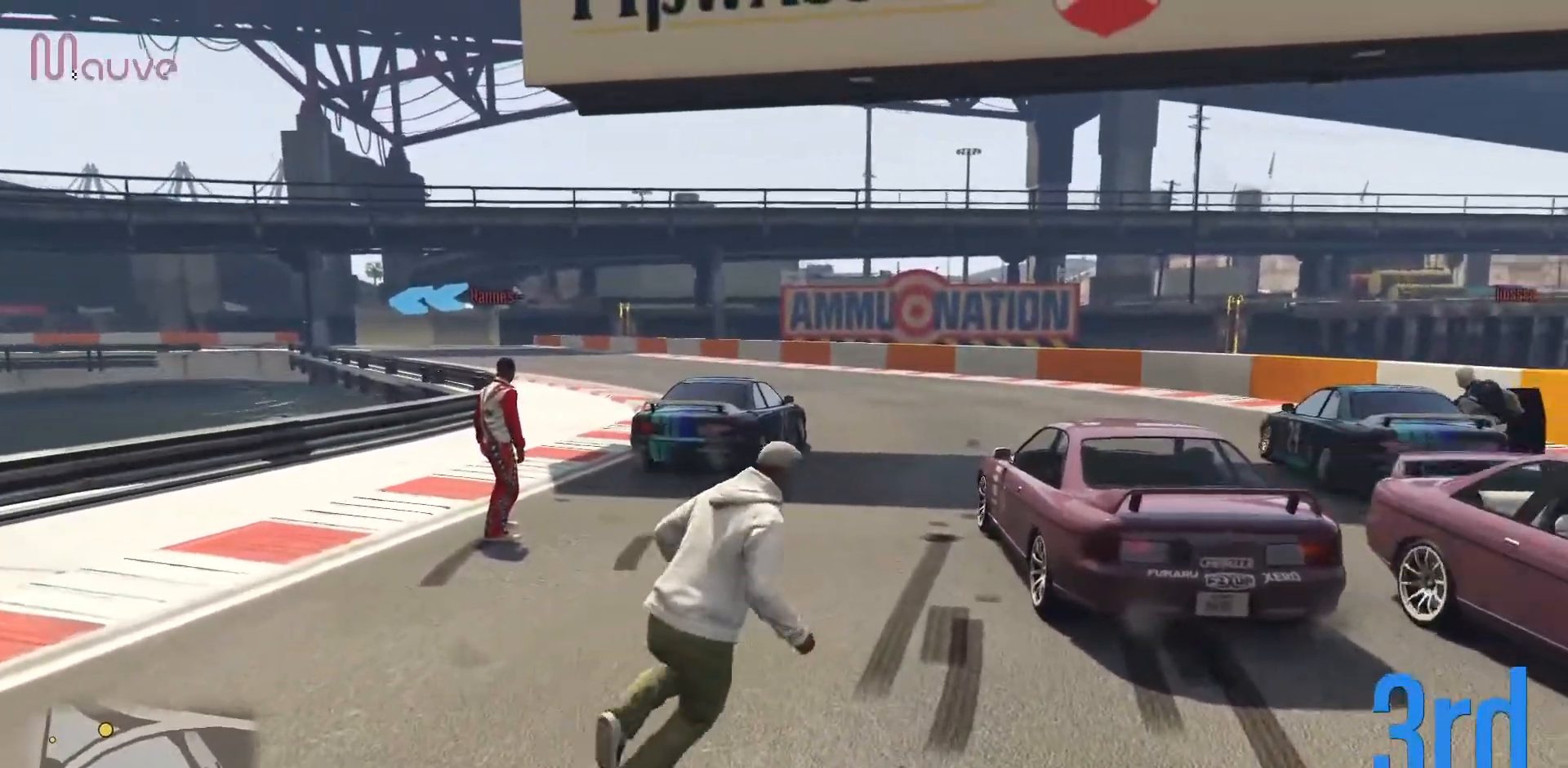
{"buttons": [], "left_stick": "center", "events": [[133, "START", "up"], [367, "R1", "down"], [433, "R1", "up"]]}
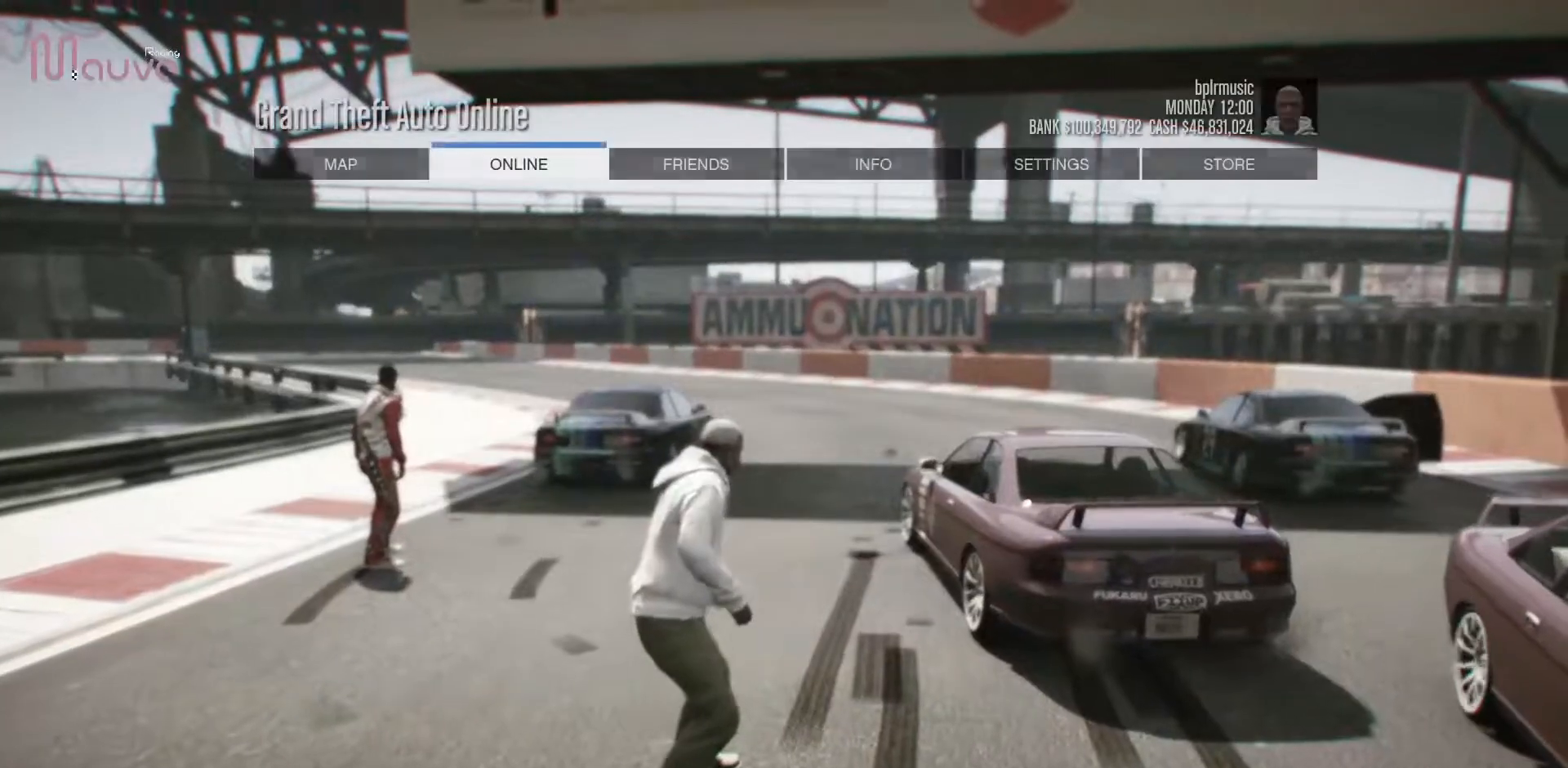
{"buttons": [], "left_stick": "center", "events": [[17, "R1", "down"], [67, "R1", "up"], [167, "R1", "down"], [267, "R1", "up"], [333, "R1", "down"], [450, "R1", "up"]]}
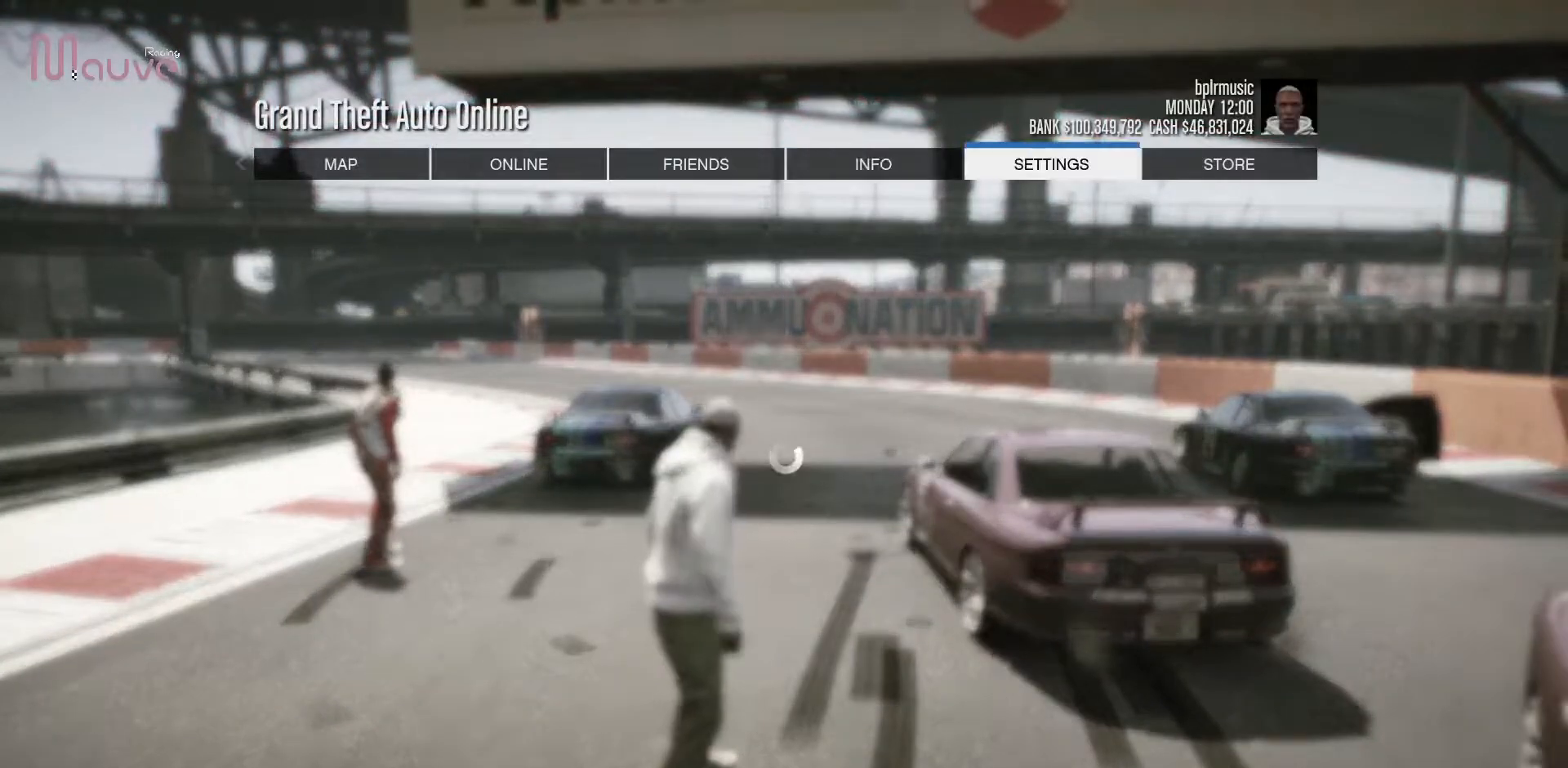
{"buttons": [], "left_stick": "center", "events": [[150, "A", "down"], [300, "A", "up"]]}
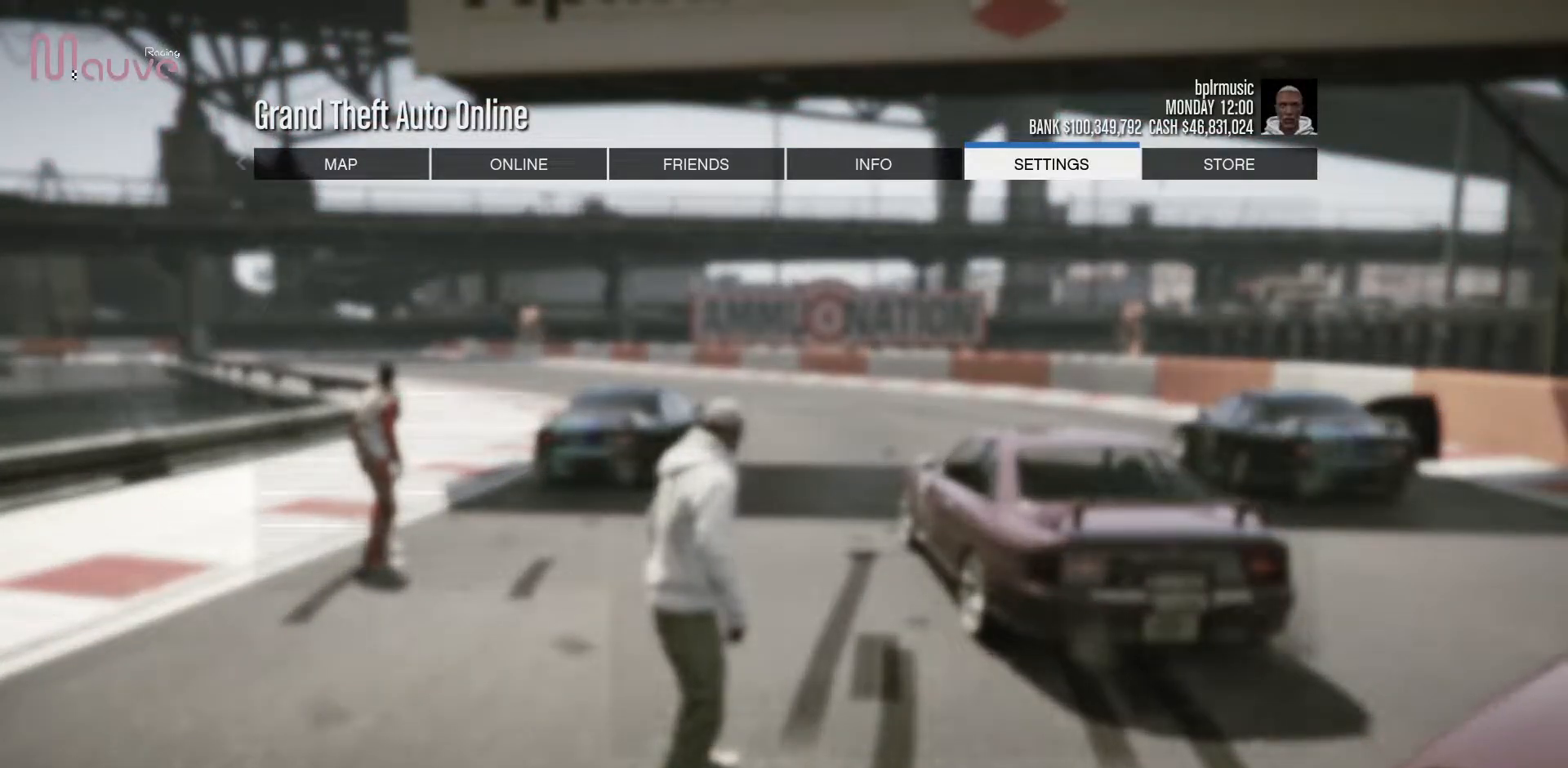
{"buttons": [], "left_stick": "center", "events": [[400, "A", "down"], [500, "A", "up"]]}